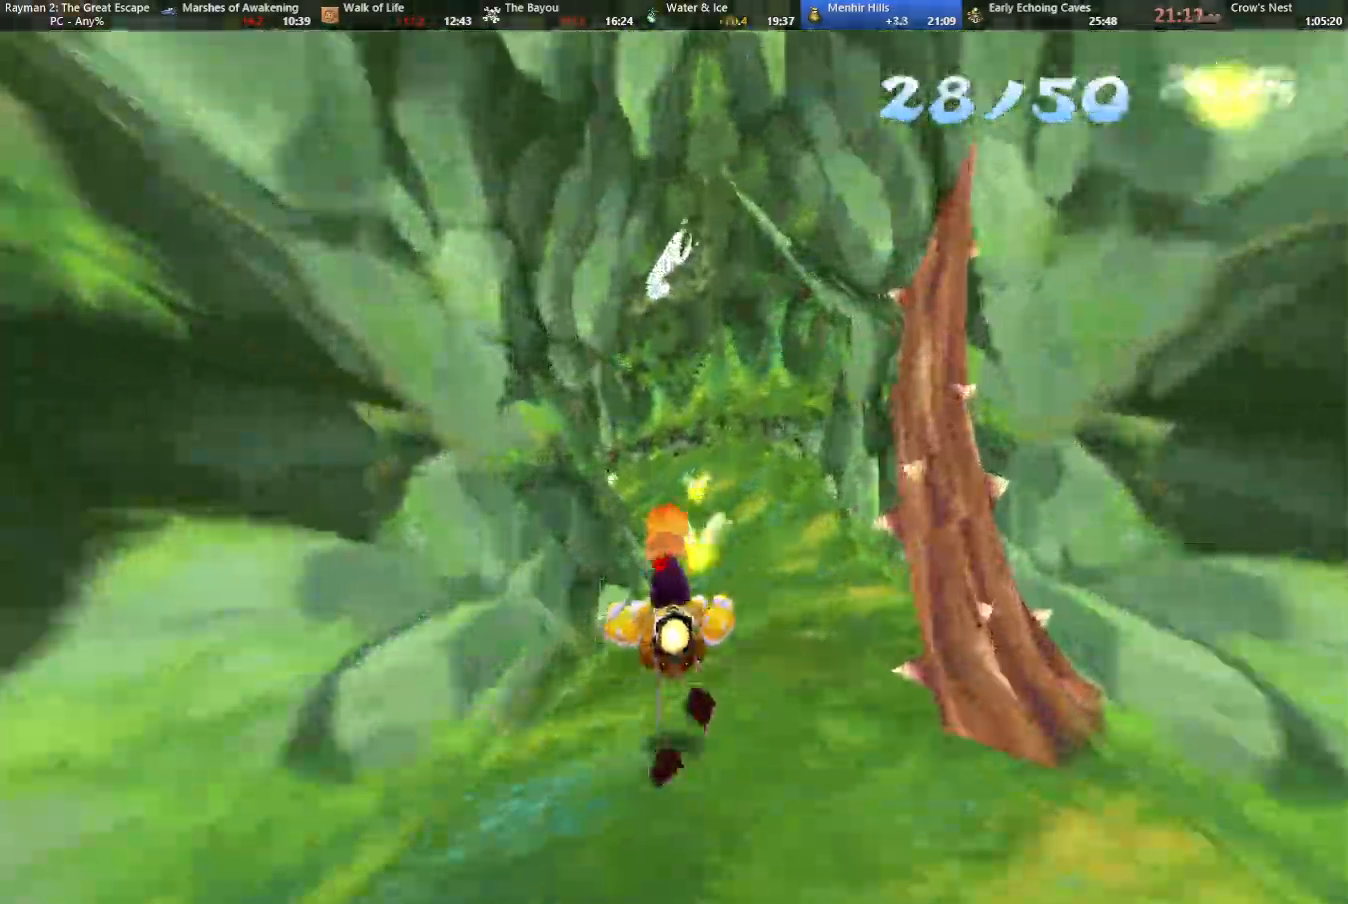
Gameplay with keyboard; each line is a JSON object with the keys held at the frame after it. "events" lists presses ("down") and releases ("up") of "cam", "camf", "caml", "camr", "dive", "down", "jump", "left", "menu", "right", "shoot", "strafe", "think" and "up" between this image and that frame as [ms after this image, input, new state], when the widget could be followed in between. No other keys are recorded. Mouse input is not recorded. Key names are as the overlay labels them; some are game actions (e.g. jump) rather than physical keys.
{"keys": [], "events": [[67, "down", "up"], [67, "right", "up"], [200, "right", "down"], [350, "right", "up"]]}
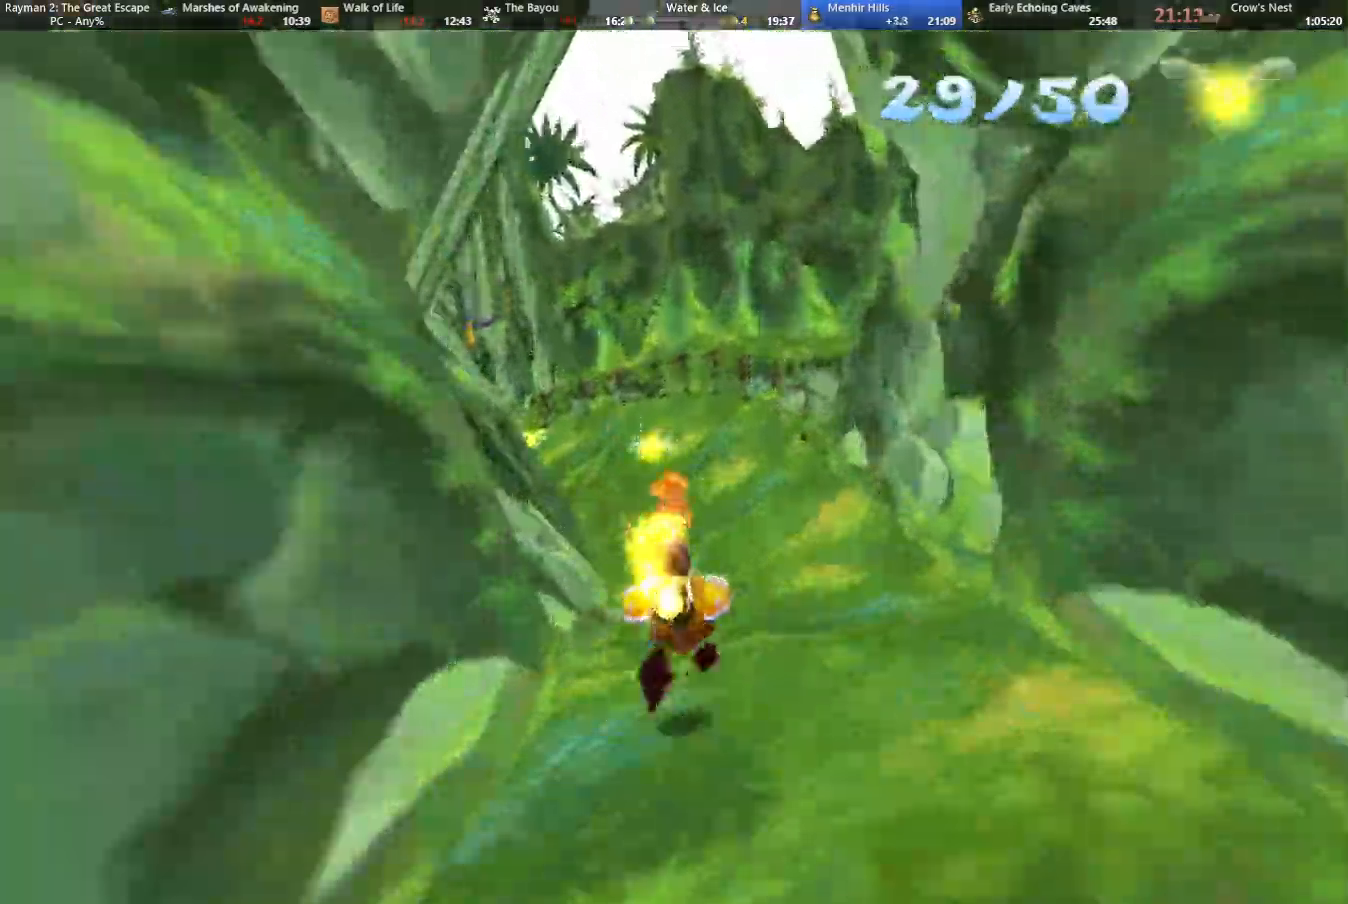
{"keys": ["left"], "events": [[500, "left", "down"]]}
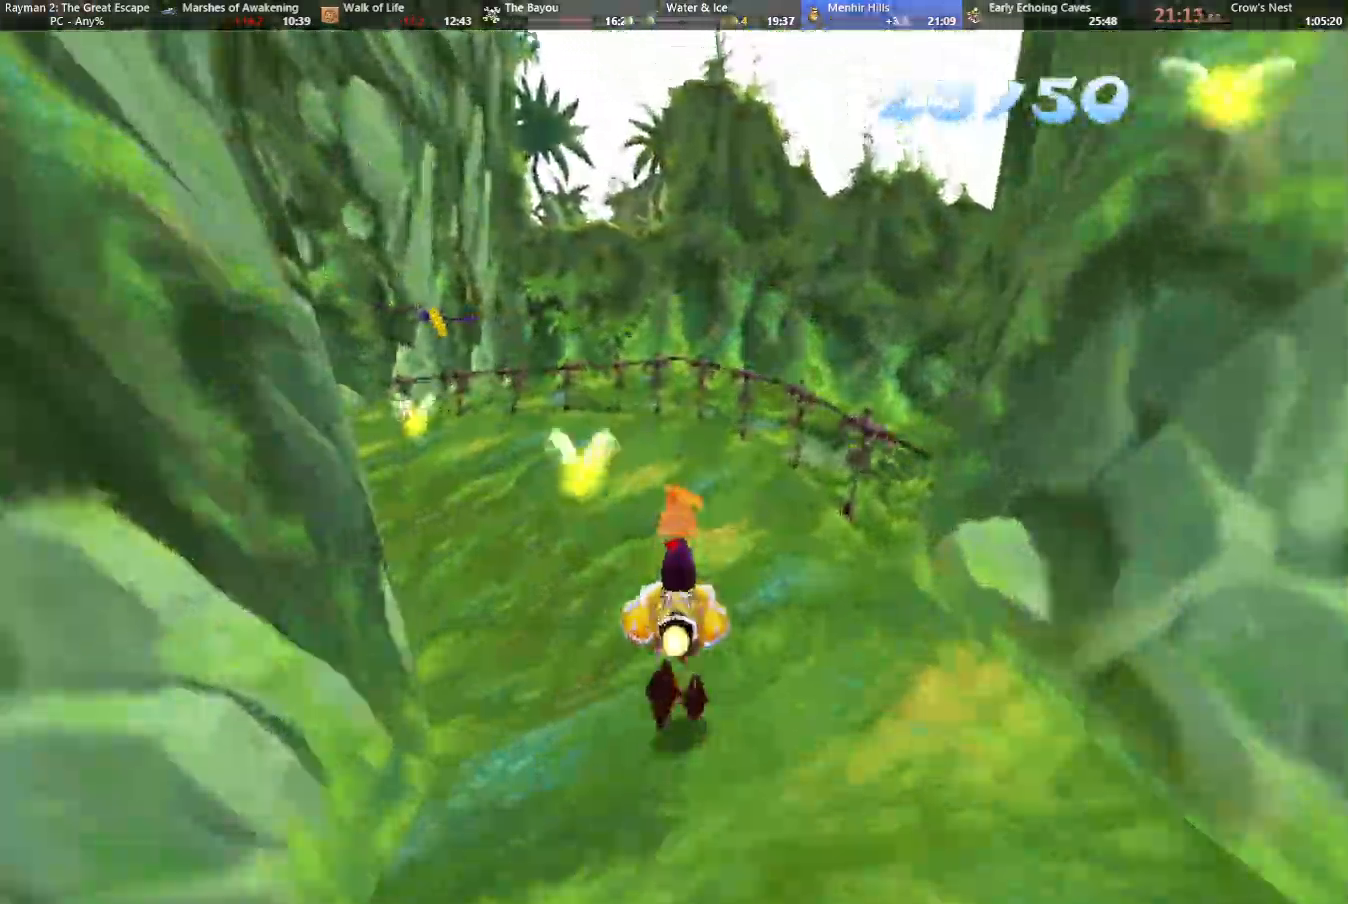
{"keys": ["left"], "events": [[283, "left", "up"], [417, "left", "down"]]}
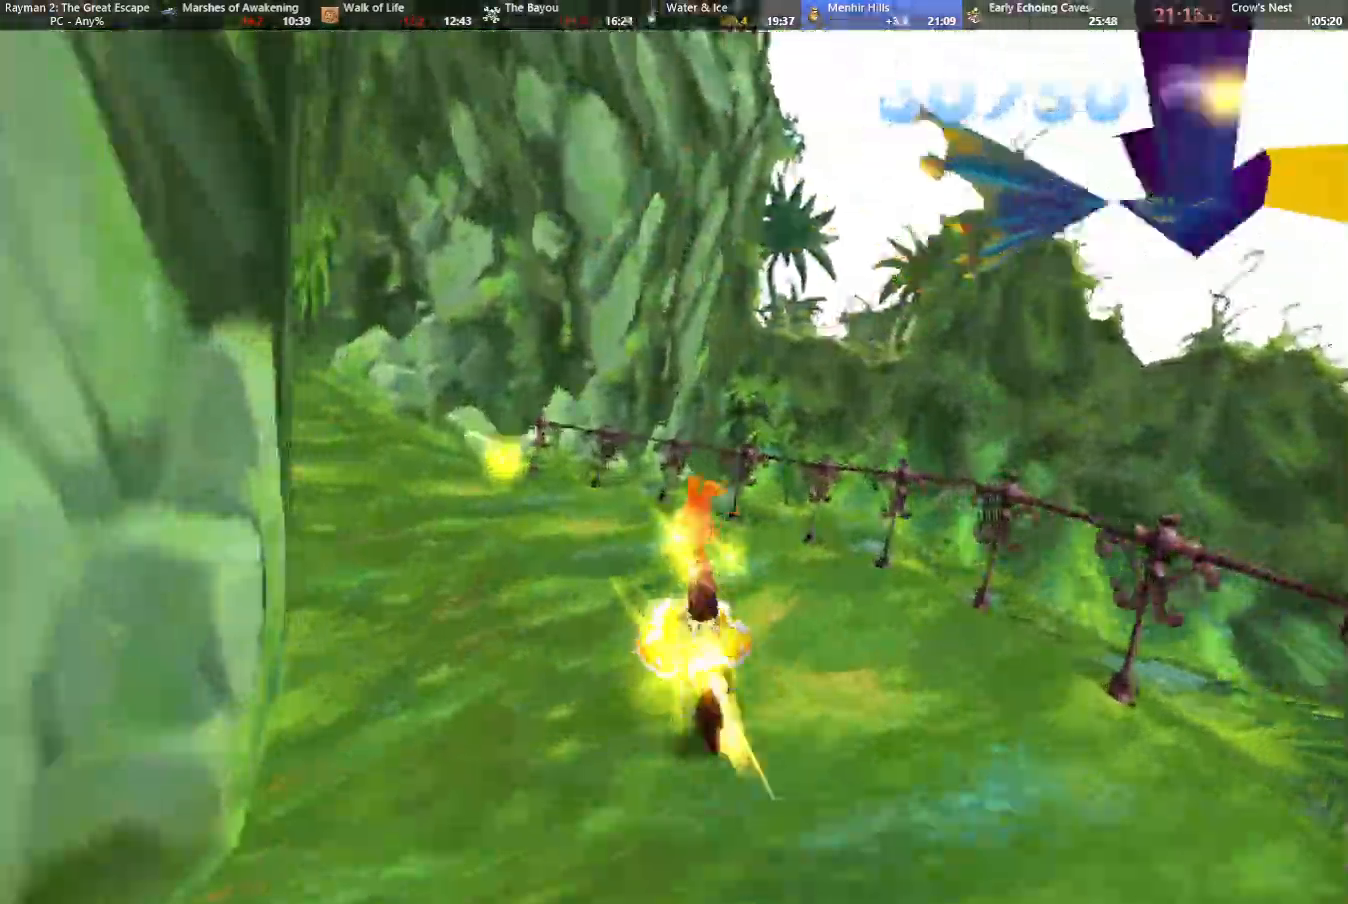
{"keys": ["left"], "events": [[250, "left", "up"], [350, "left", "down"]]}
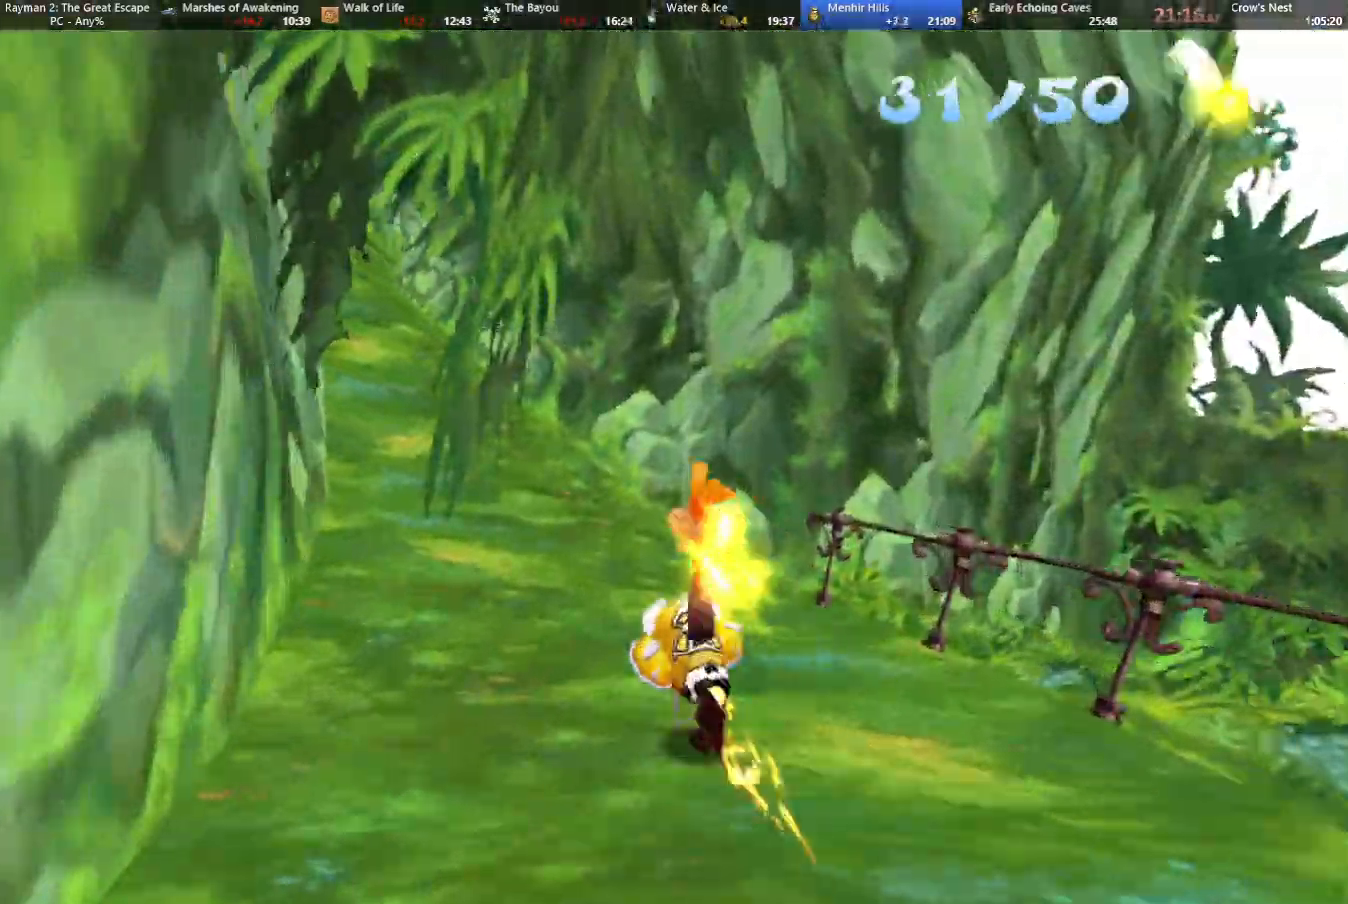
{"keys": [], "events": [[33, "shoot", "down"], [83, "left", "up"], [133, "shoot", "up"], [350, "down", "down"], [350, "left", "down"], [450, "down", "up"], [450, "left", "up"]]}
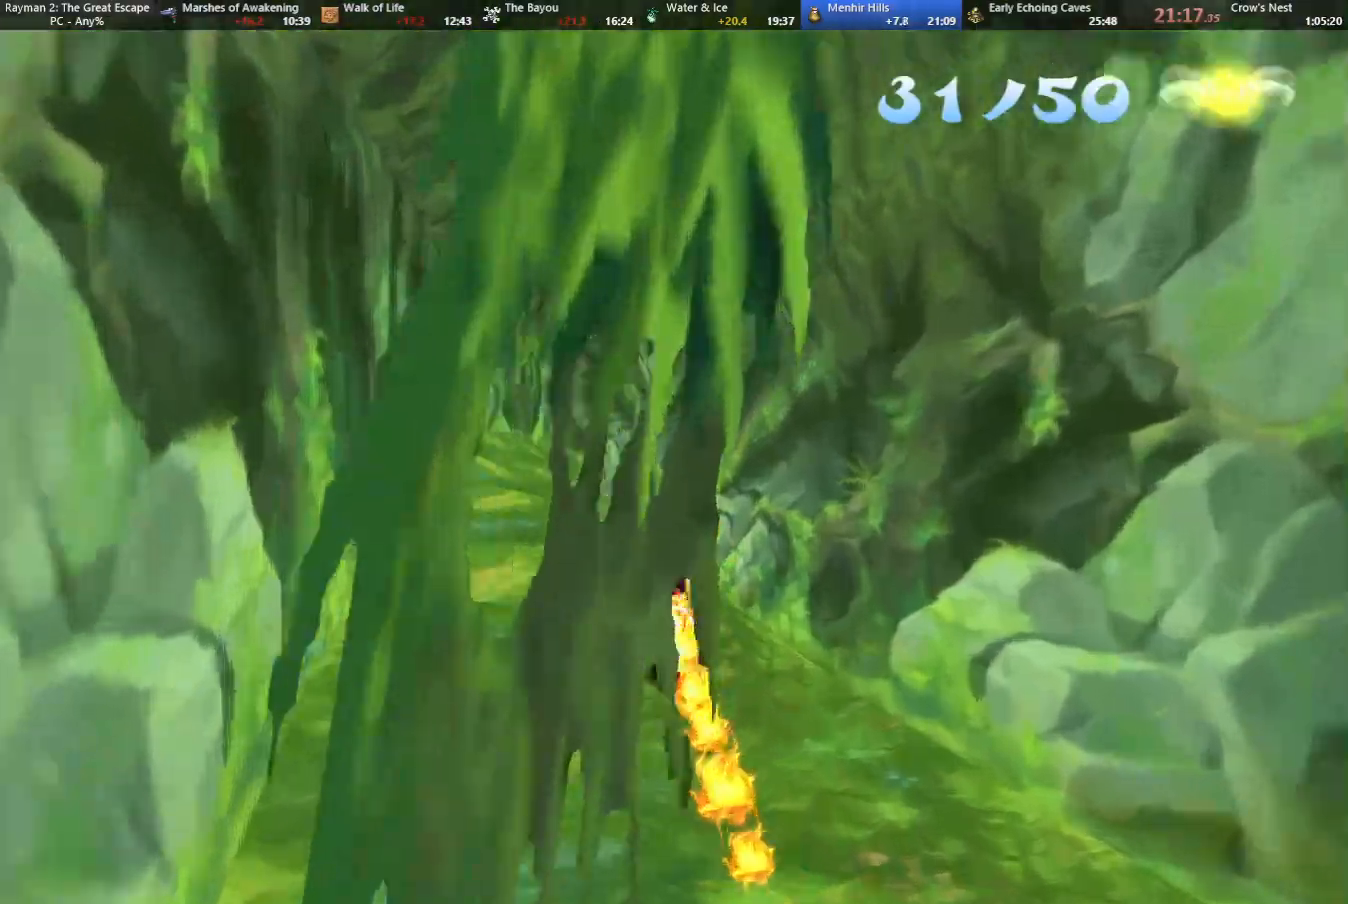
{"keys": [], "events": [[50, "left", "down"], [200, "left", "up"]]}
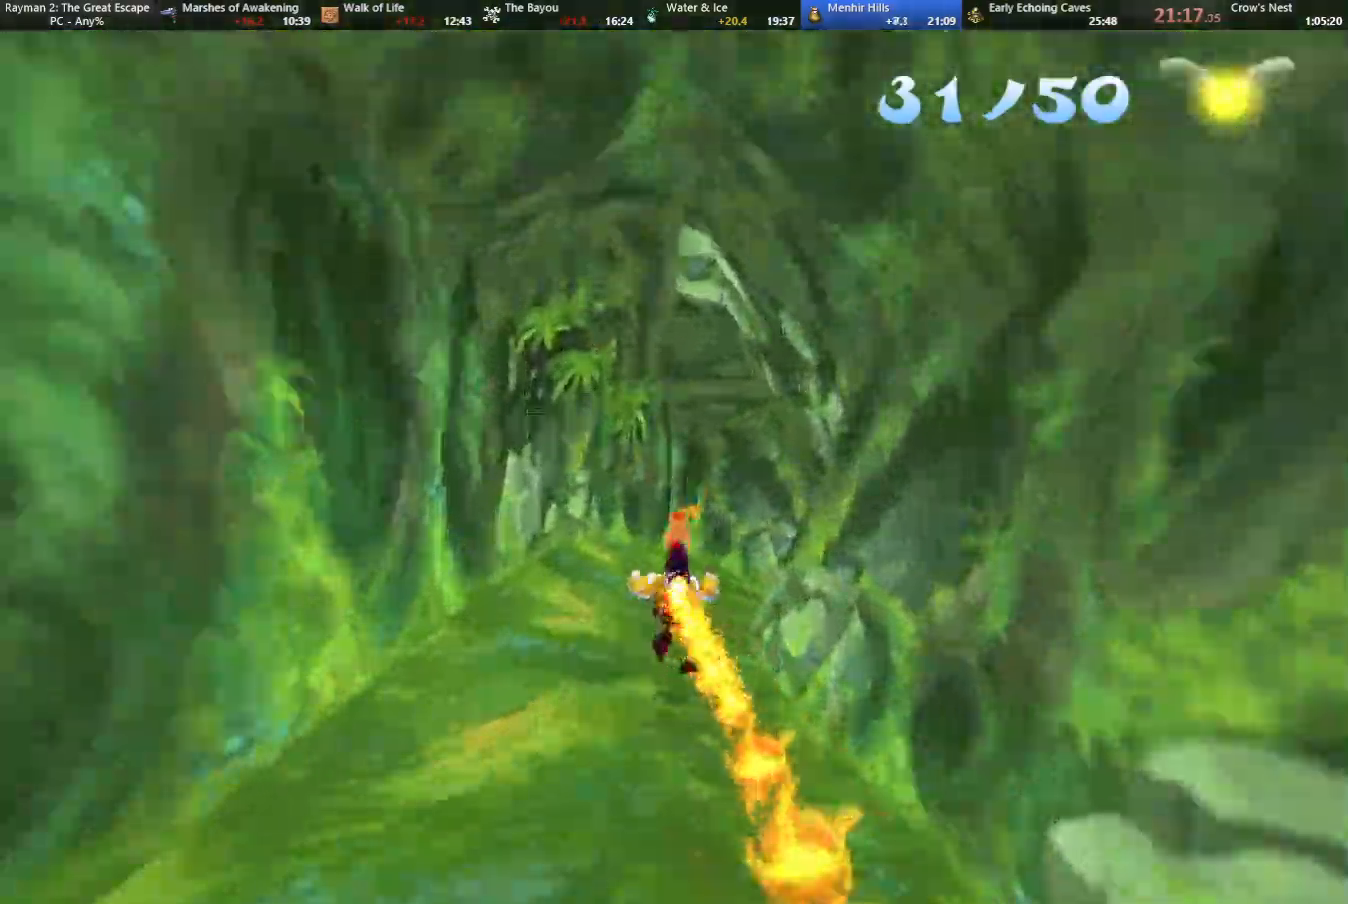
{"keys": [], "events": []}
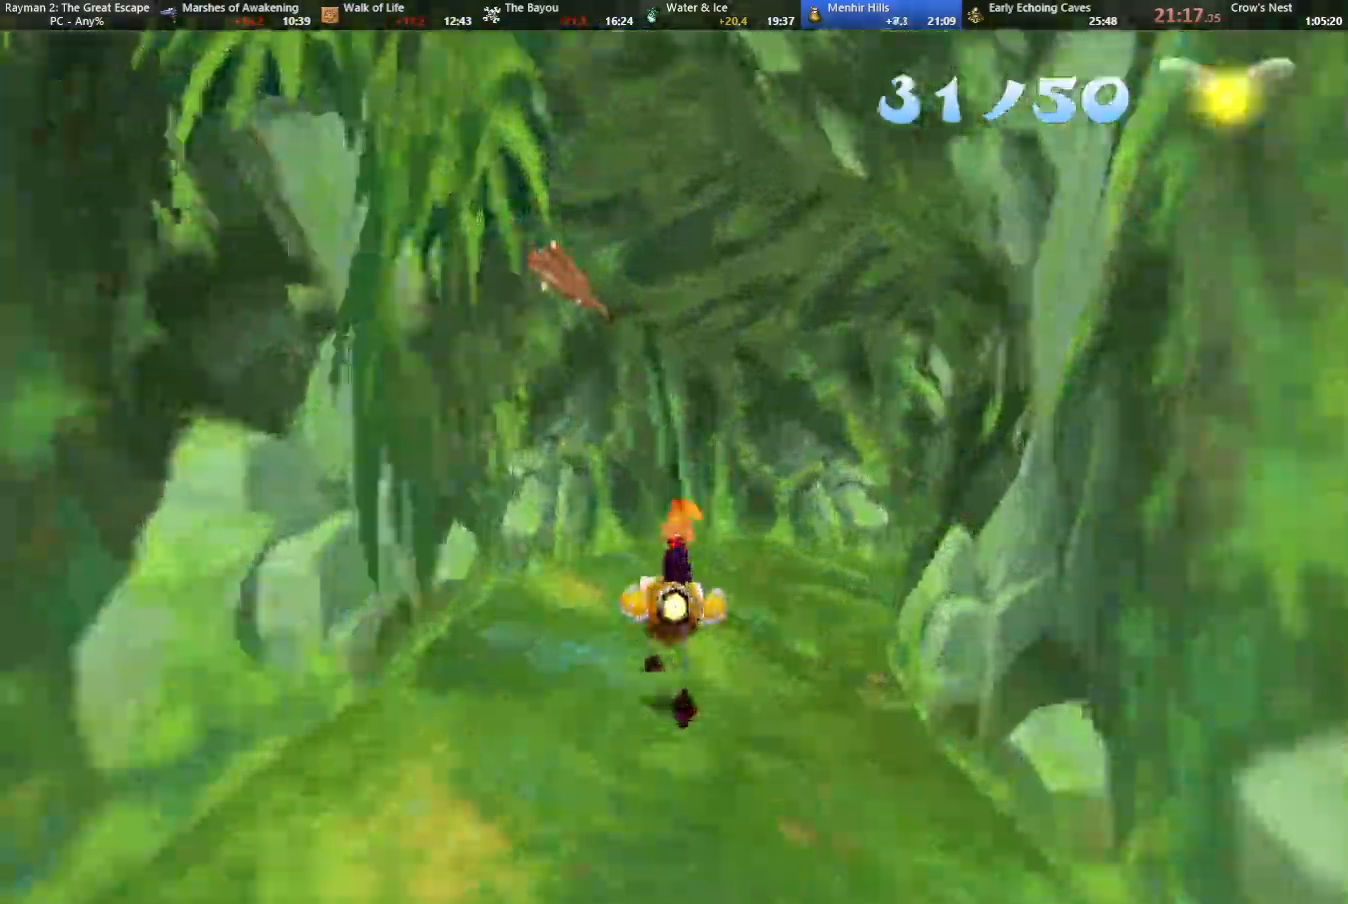
{"keys": ["right"], "events": [[33, "right", "down"], [217, "right", "up"], [317, "right", "down"]]}
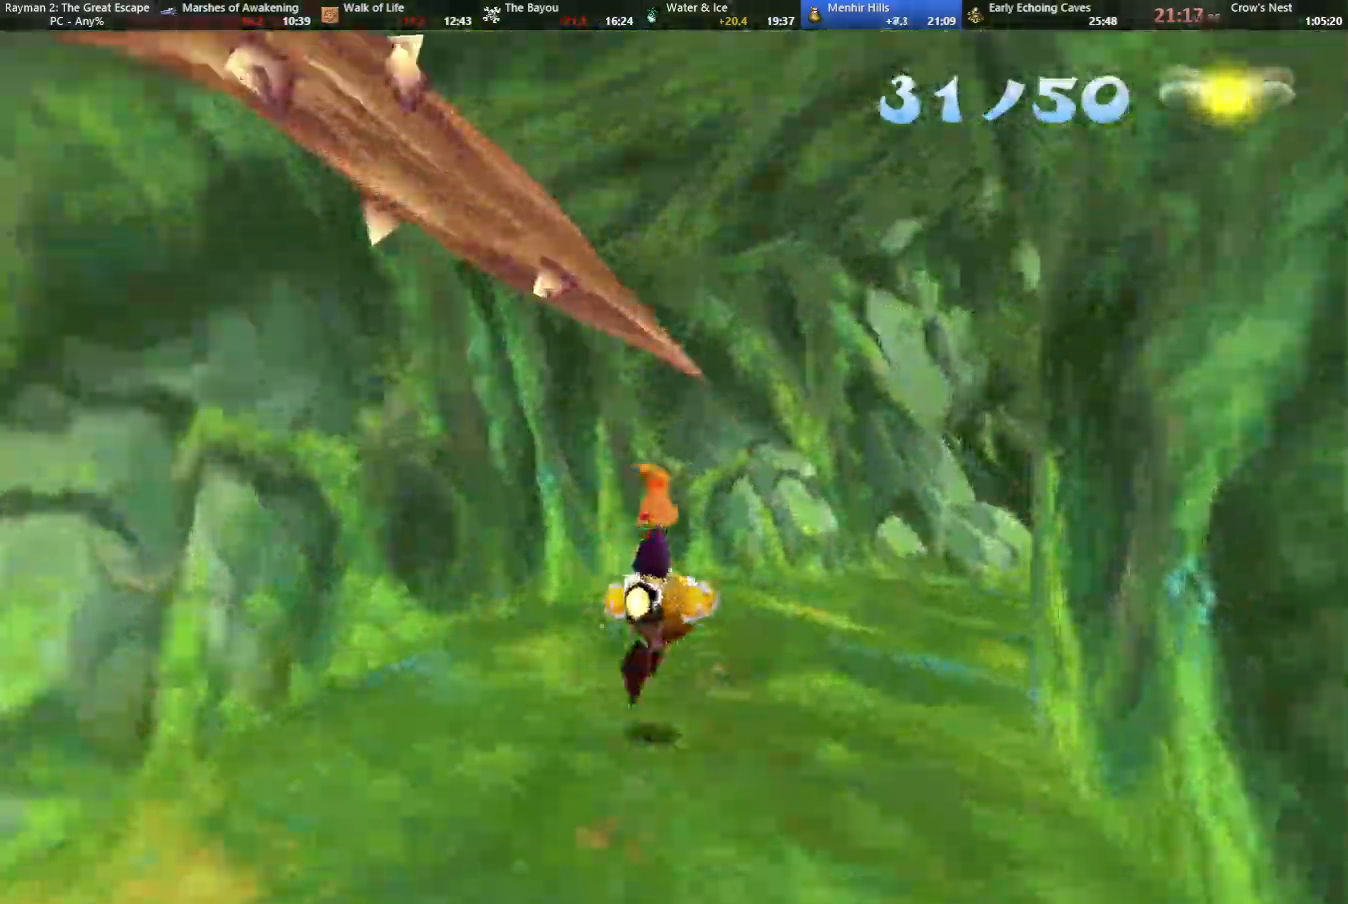
{"keys": ["right"], "events": [[150, "shoot", "down"], [233, "shoot", "up"], [333, "shoot", "down"], [417, "shoot", "up"]]}
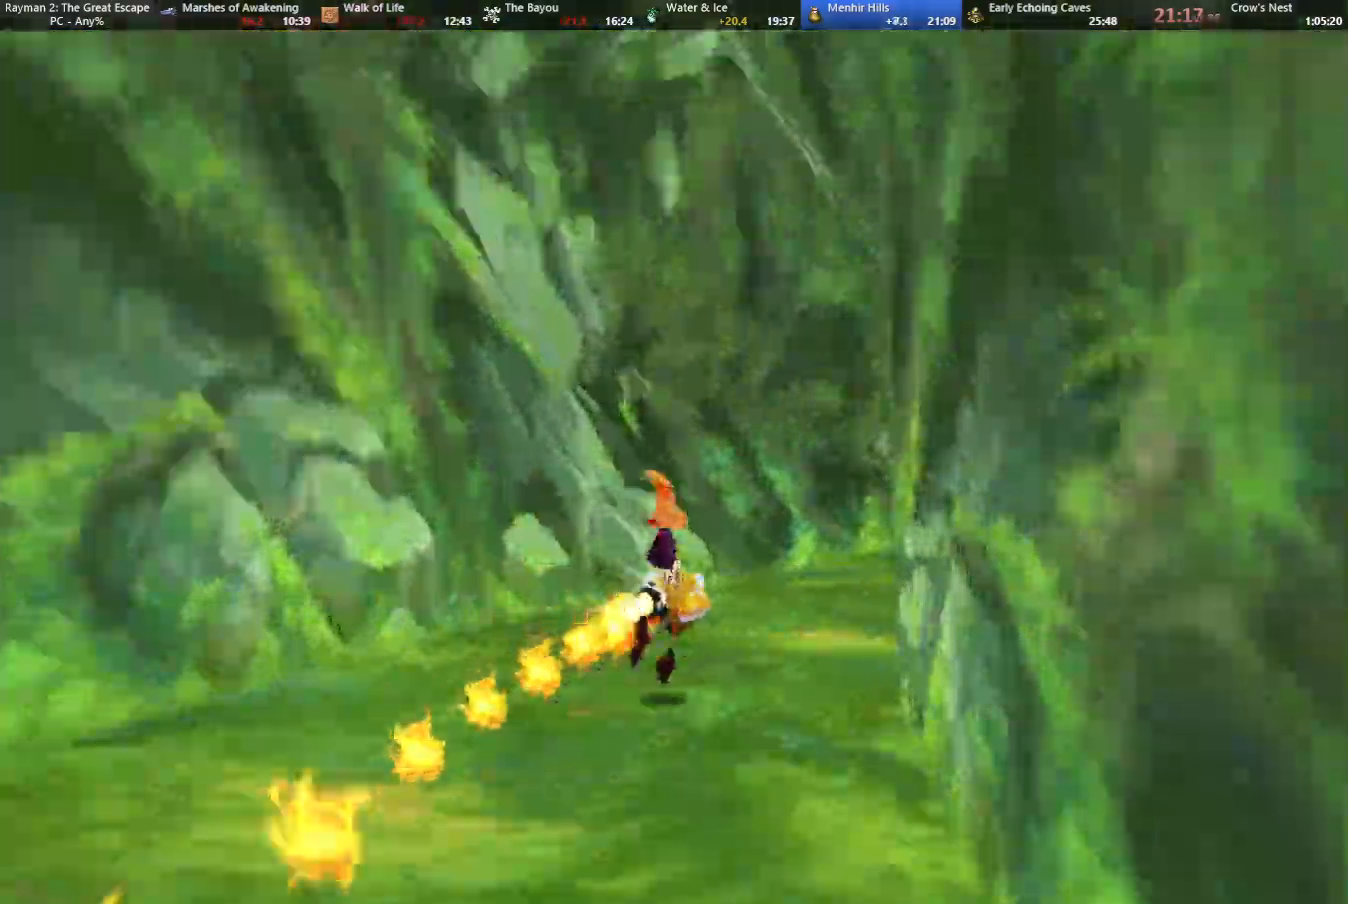
{"keys": [], "events": [[17, "right", "up"], [17, "shoot", "down"], [117, "shoot", "up"], [167, "shoot", "down"], [250, "shoot", "up"], [300, "right", "down"], [350, "shoot", "down"], [450, "shoot", "up"], [500, "right", "up"]]}
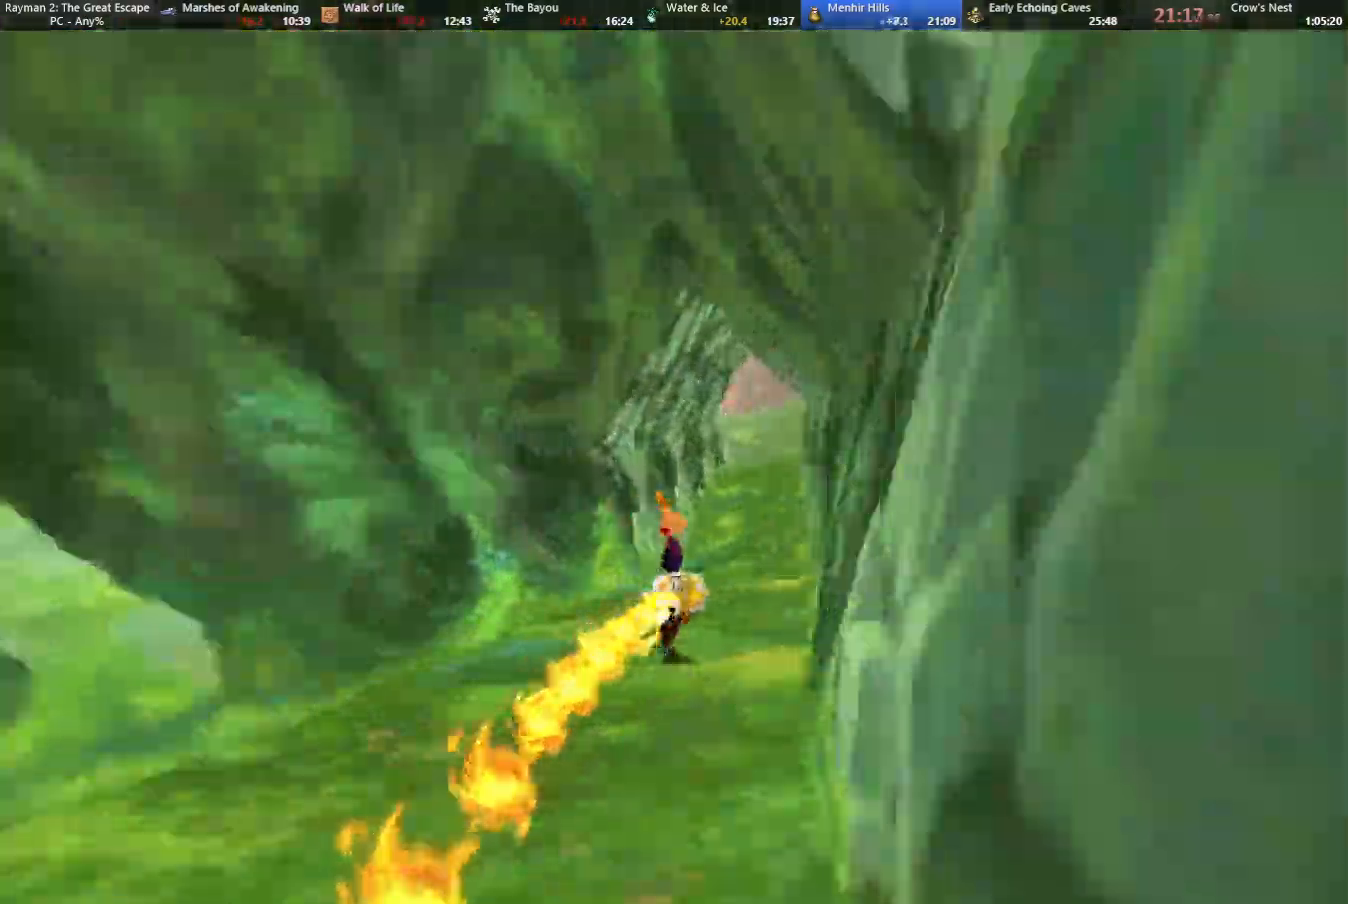
{"keys": [], "events": [[33, "shoot", "down"], [117, "shoot", "up"], [167, "shoot", "down"], [217, "left", "down"], [317, "shoot", "up"], [367, "left", "up"], [367, "shoot", "down"], [467, "shoot", "up"]]}
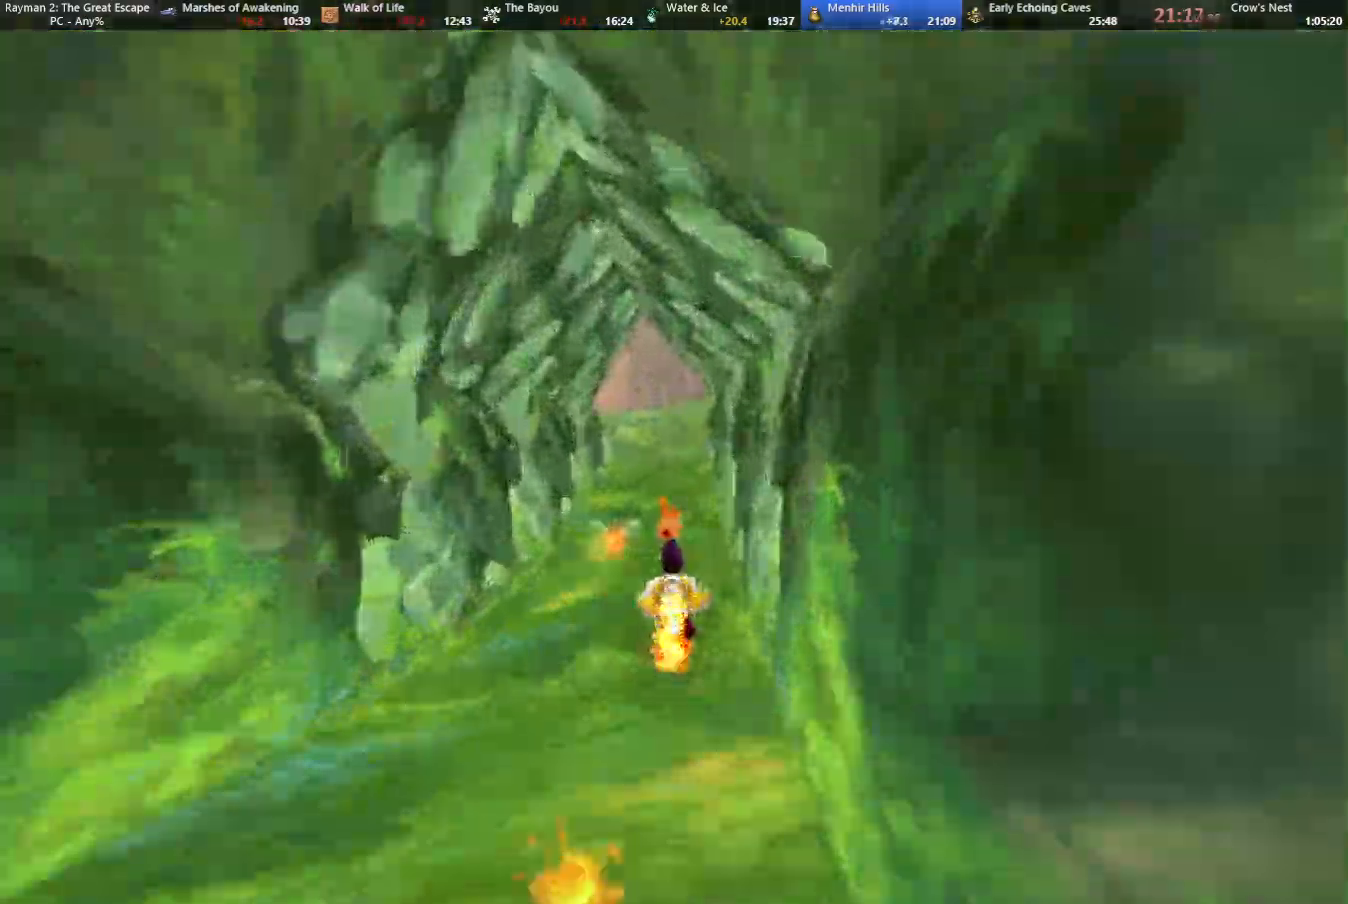
{"keys": ["left", "shoot"], "events": [[50, "shoot", "down"], [150, "shoot", "up"], [233, "shoot", "down"], [333, "shoot", "up"], [417, "shoot", "down"], [467, "left", "down"]]}
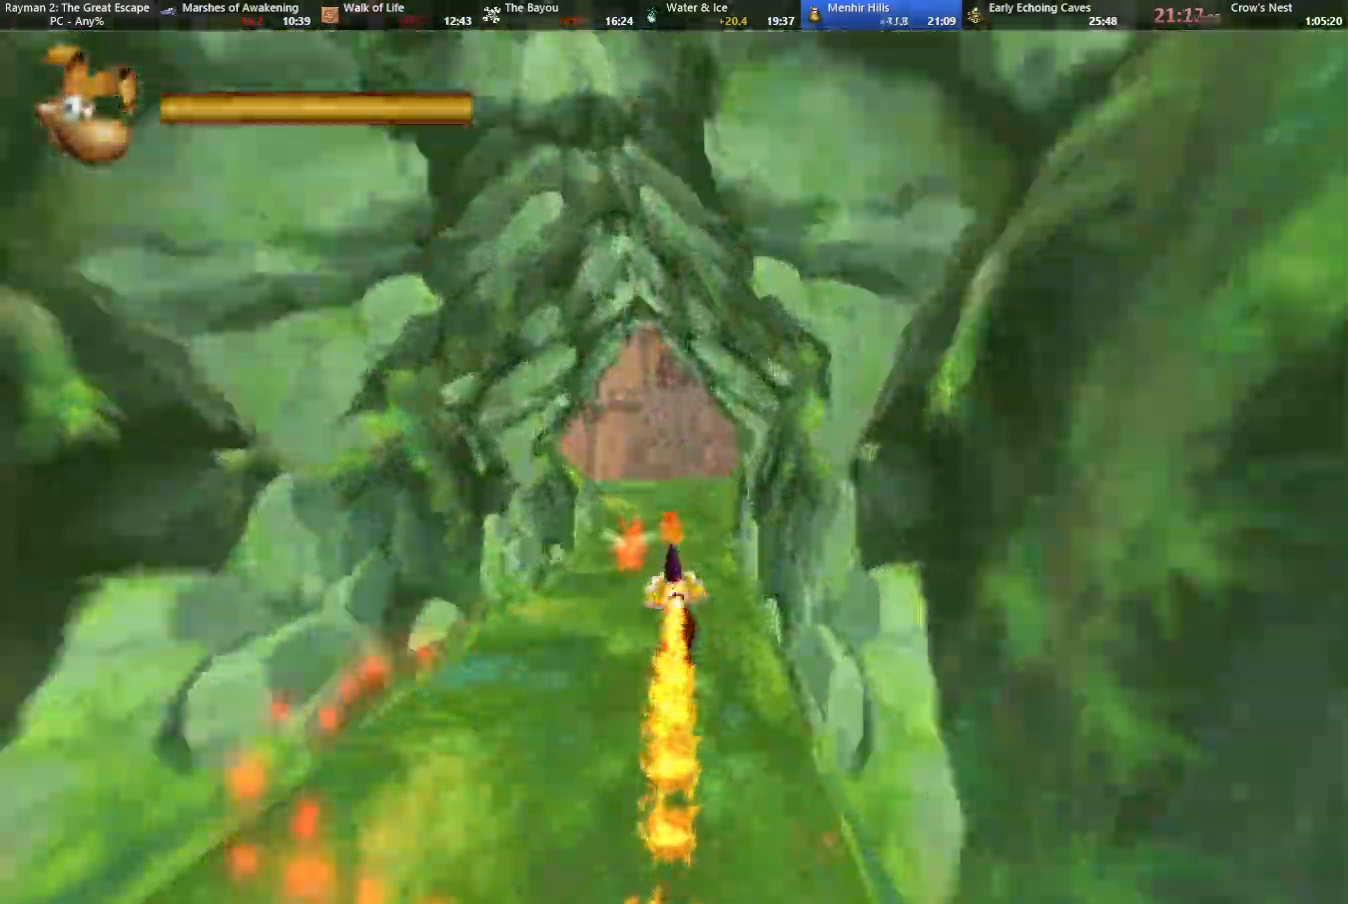
{"keys": ["shoot"], "events": [[17, "shoot", "up"], [67, "left", "up"], [67, "shoot", "down"], [167, "shoot", "up"], [250, "shoot", "down"], [333, "shoot", "up"], [433, "shoot", "down"]]}
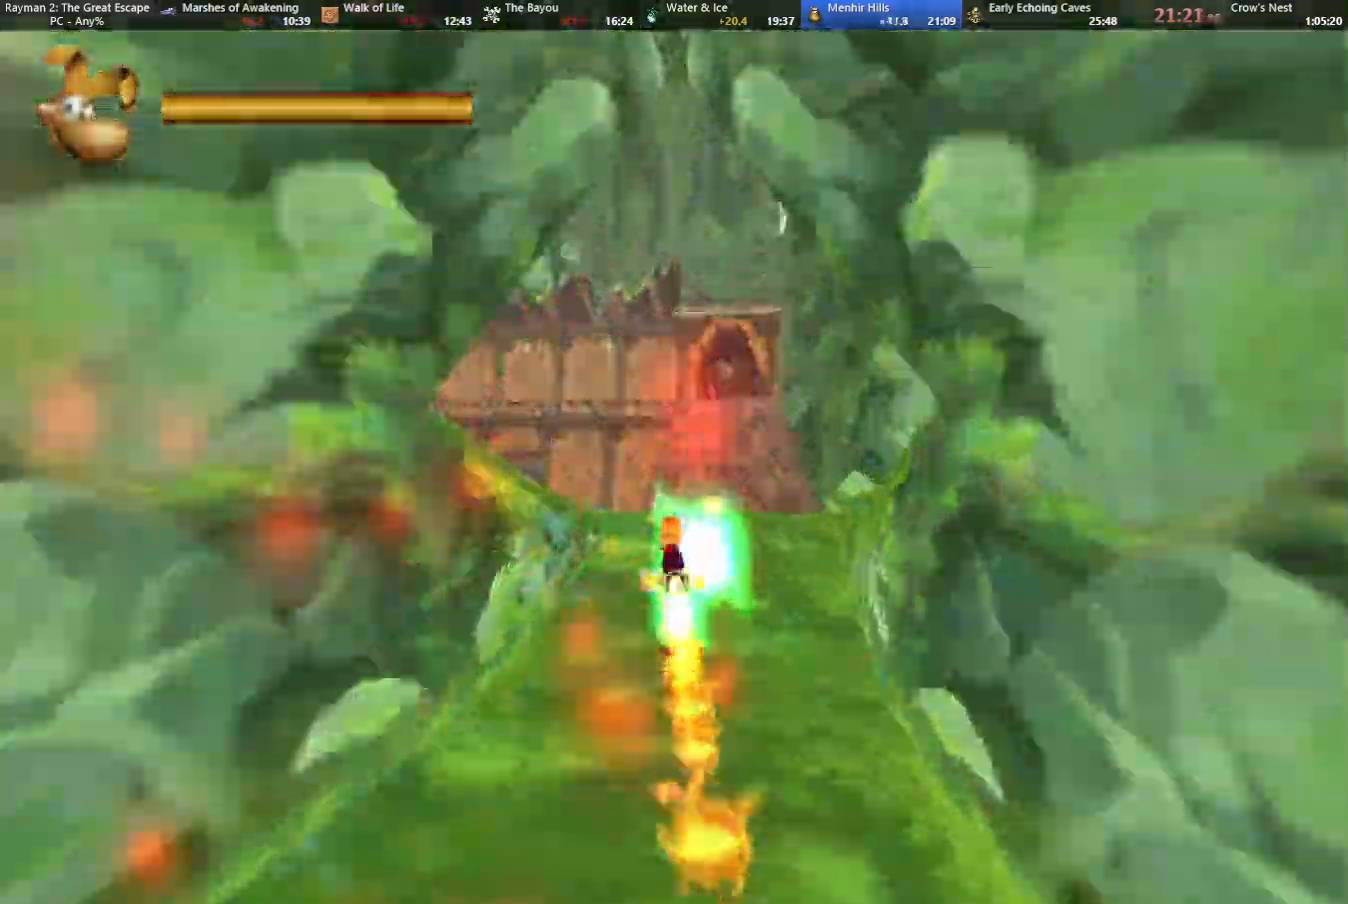
{"keys": ["left", "shoot"], "events": [[33, "shoot", "up"], [83, "shoot", "down"], [183, "shoot", "up"], [267, "shoot", "down"], [317, "left", "down"], [367, "shoot", "up"], [417, "shoot", "down"]]}
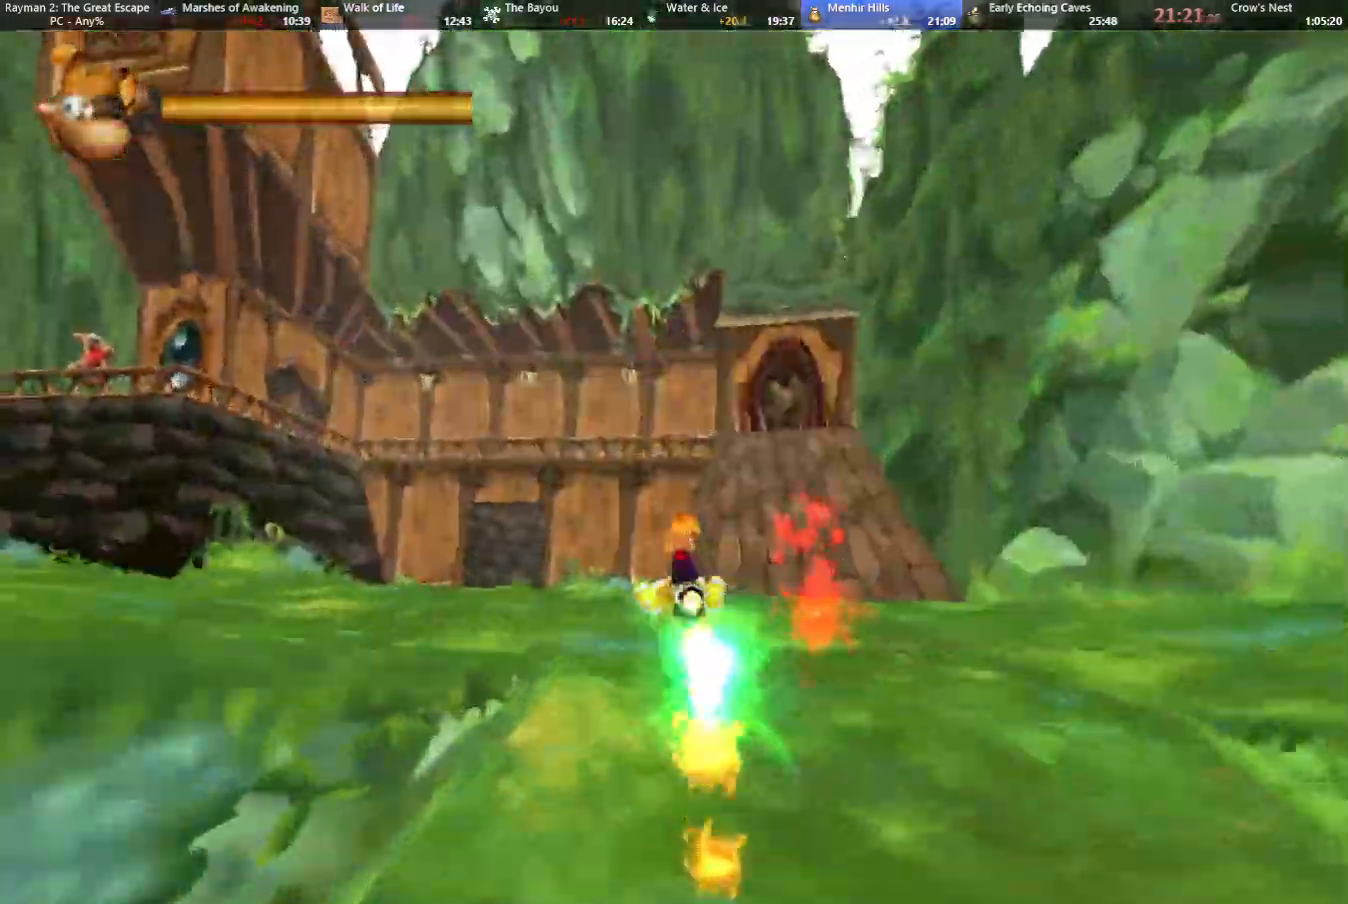
{"keys": ["shoot"], "events": [[50, "shoot", "up"], [100, "shoot", "down"], [183, "shoot", "up"], [233, "left", "up"], [283, "shoot", "down"], [383, "shoot", "up"], [483, "shoot", "down"]]}
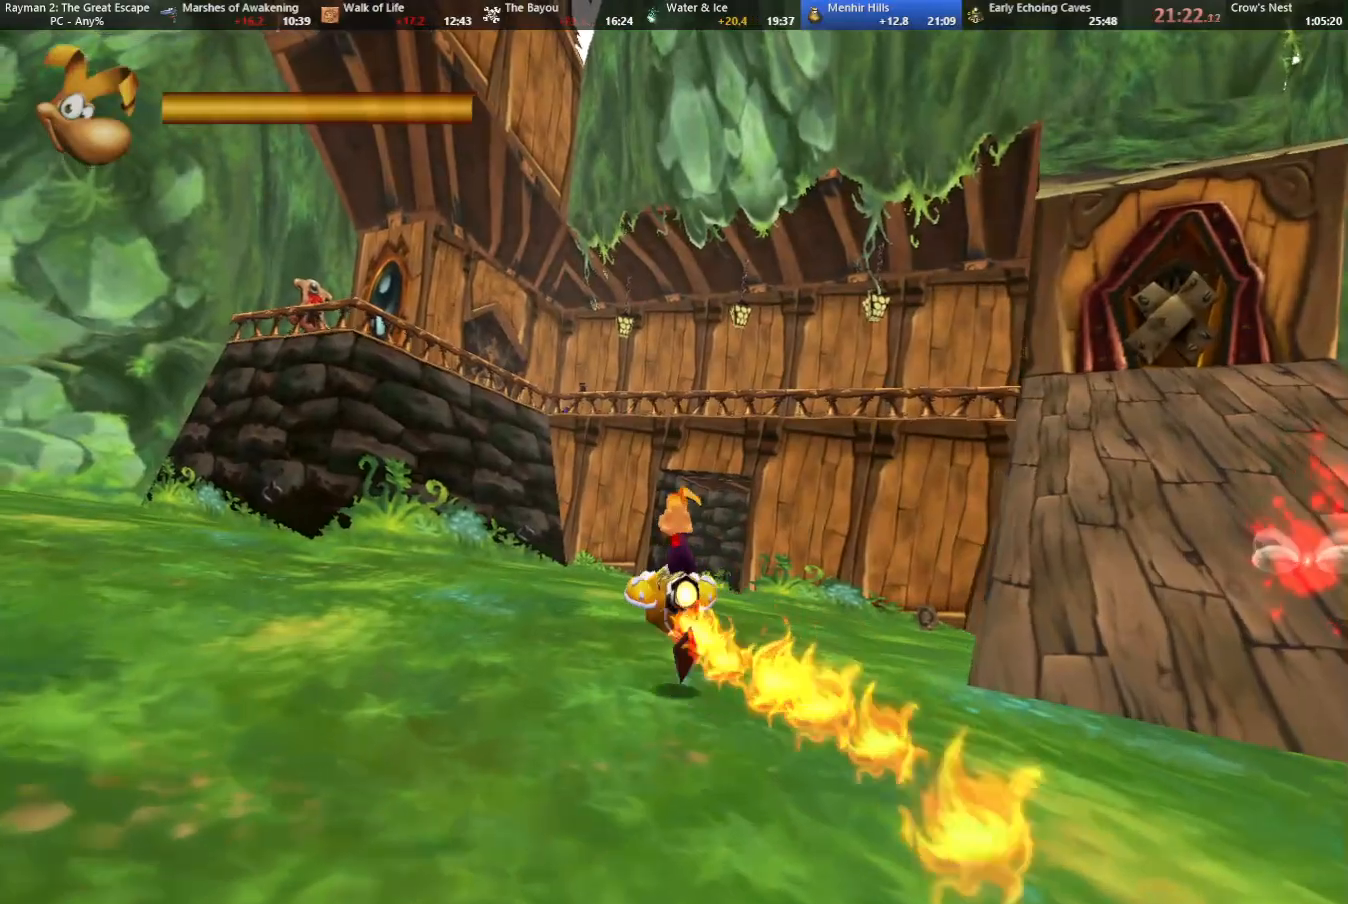
{"keys": ["shoot"], "events": [[17, "right", "down"], [17, "shoot", "up"], [117, "right", "up"], [117, "shoot", "down"], [200, "right", "down"], [200, "shoot", "up"], [300, "right", "up"], [300, "shoot", "down"], [383, "shoot", "up"], [433, "shoot", "down"]]}
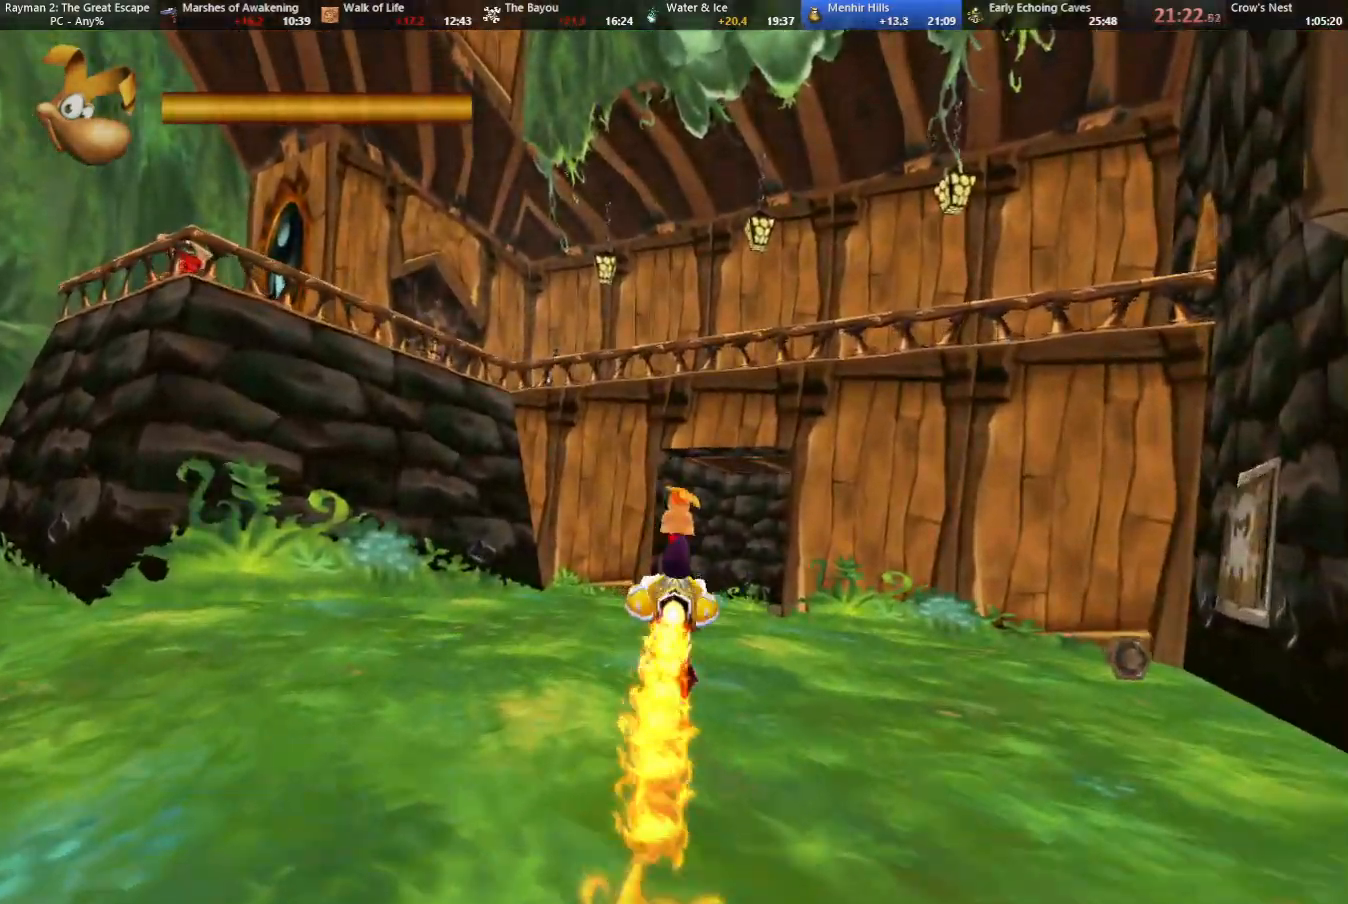
{"keys": [], "events": [[33, "shoot", "up"]]}
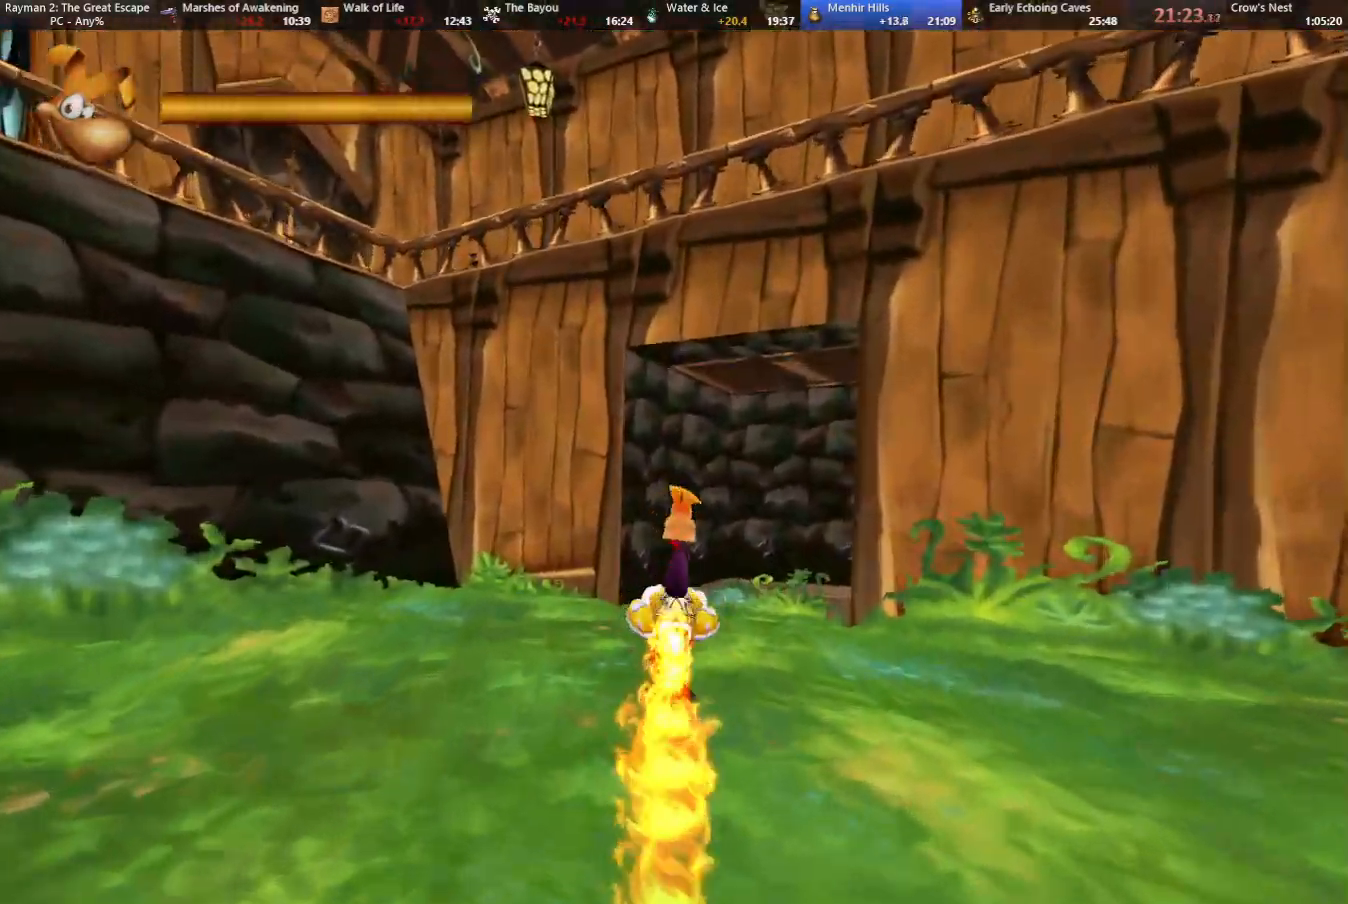
{"keys": ["right"], "events": [[100, "right", "down"]]}
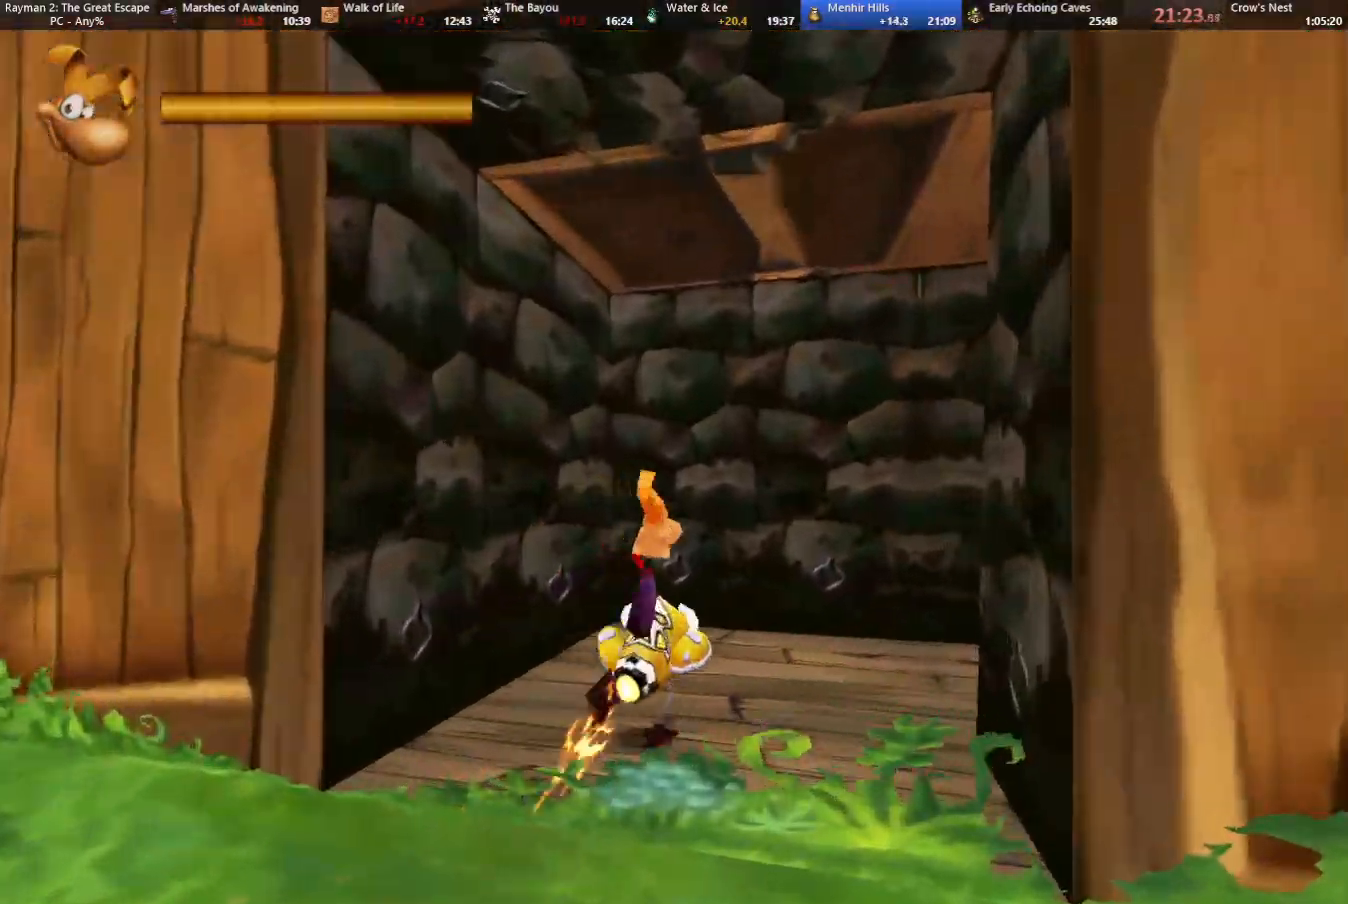
{"keys": ["right"], "events": []}
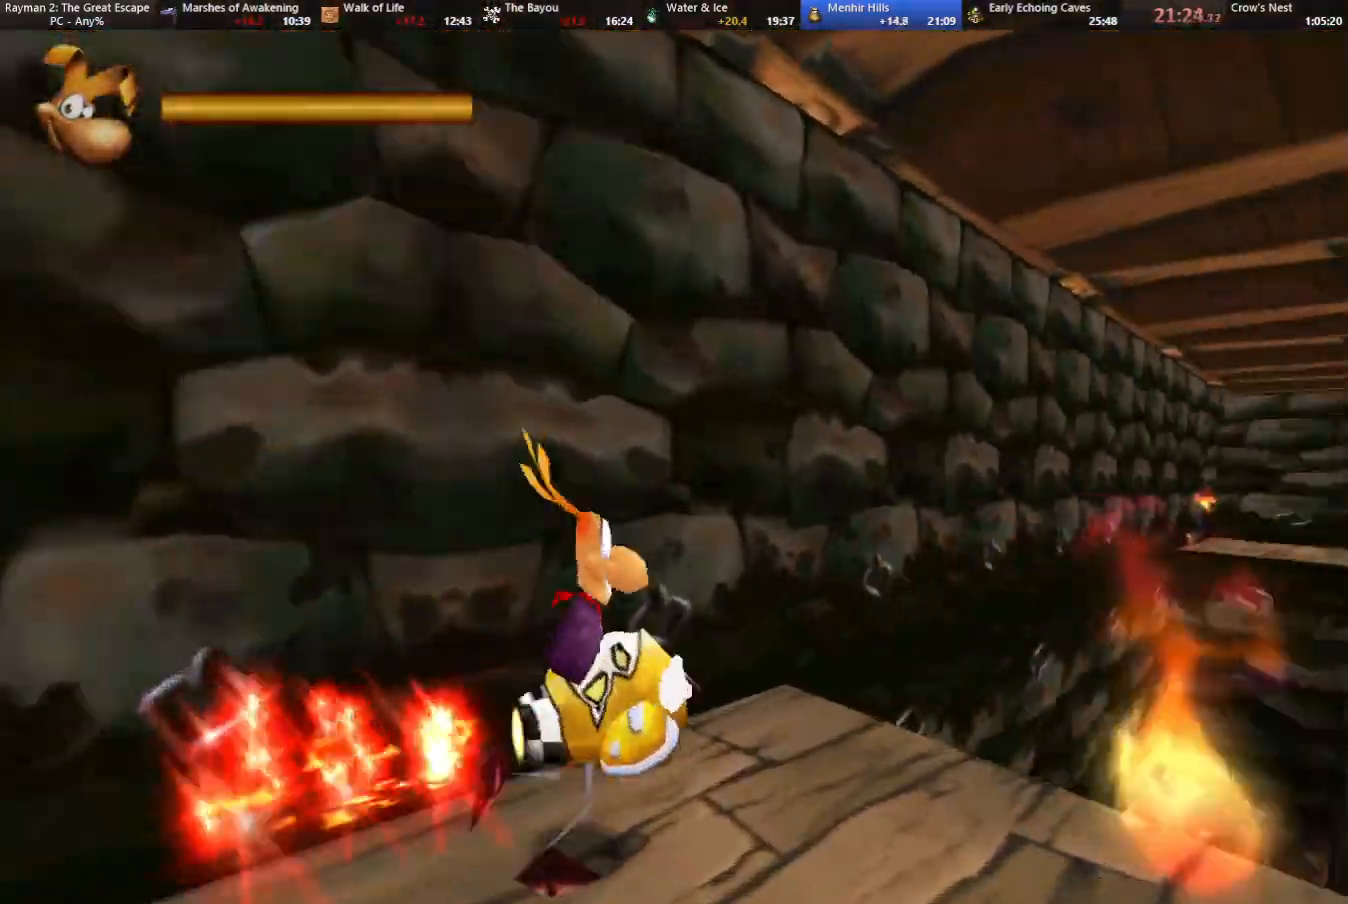
{"keys": ["up"], "events": [[133, "right", "up"], [167, "left", "down"], [267, "up", "down"], [317, "shoot", "down"], [400, "left", "up"], [400, "shoot", "up"]]}
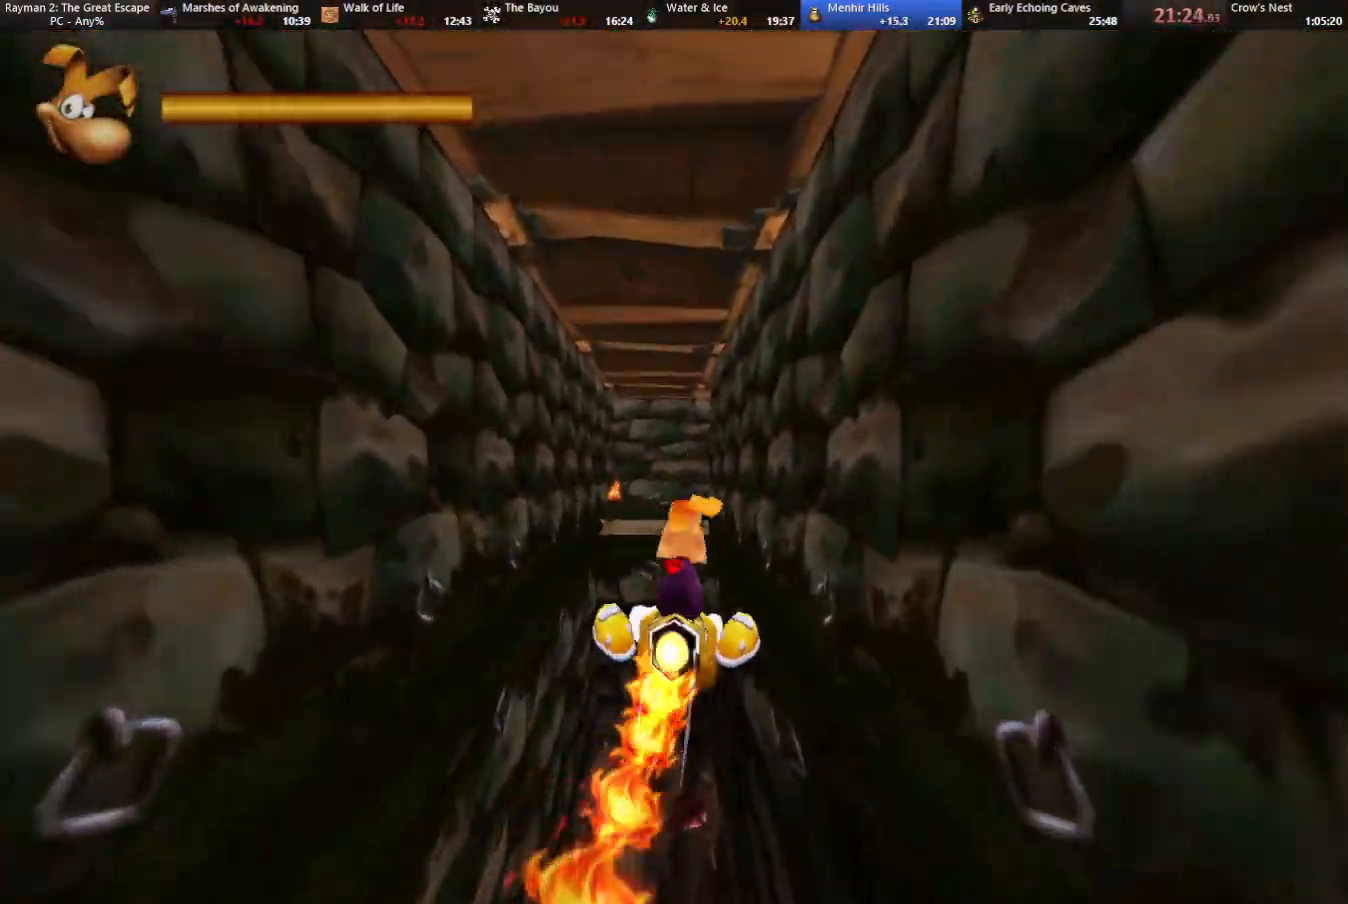
{"keys": ["jump", "left", "up"], "events": [[283, "jump", "down"], [417, "left", "down"]]}
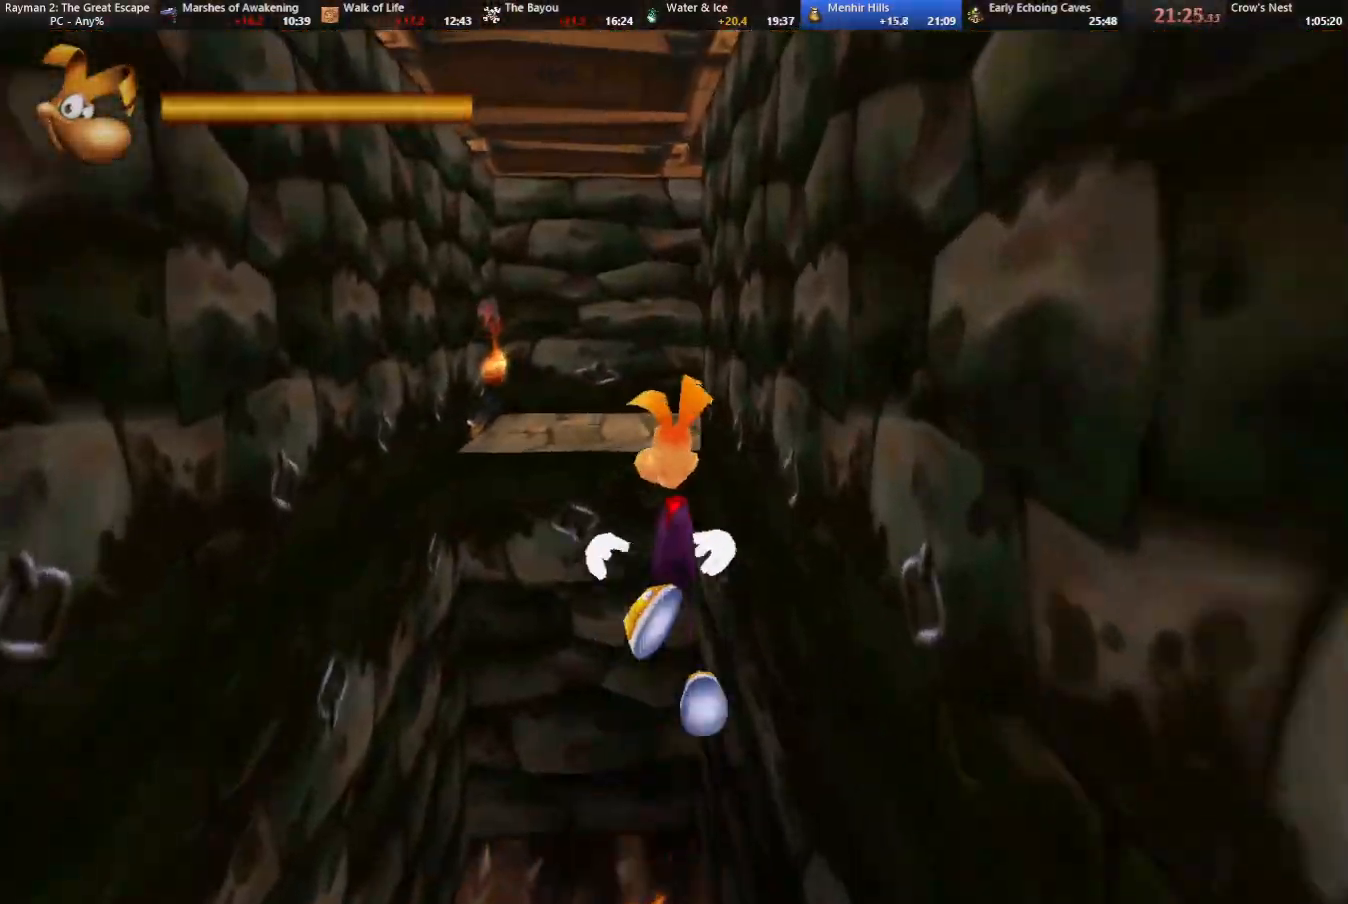
{"keys": ["up"], "events": [[17, "left", "up"], [250, "jump", "up"], [433, "jump", "down"], [483, "jump", "up"]]}
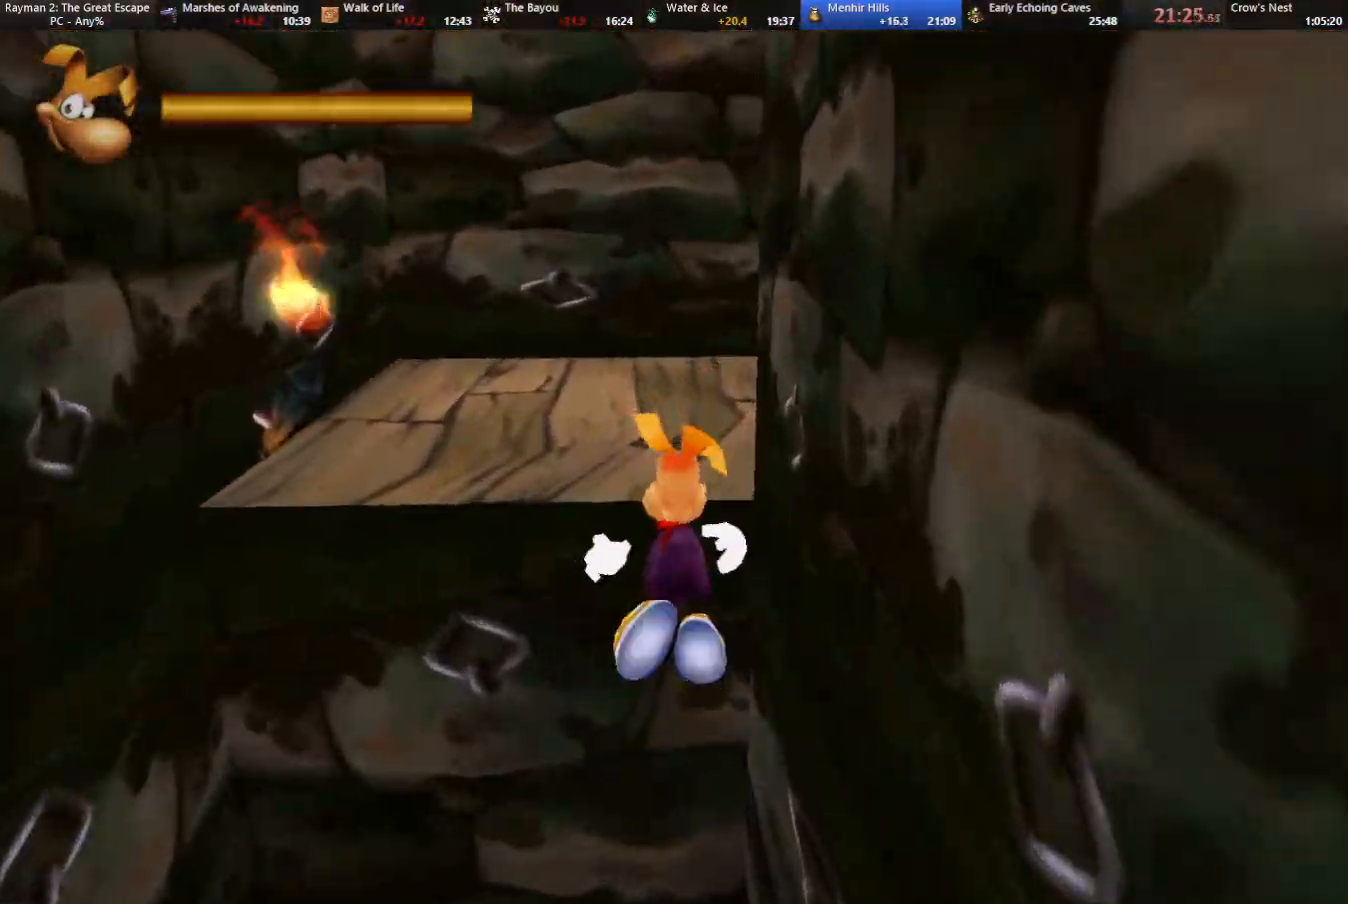
{"keys": ["caml", "up"], "events": [[367, "jump", "down"], [400, "caml", "down"], [450, "jump", "up"]]}
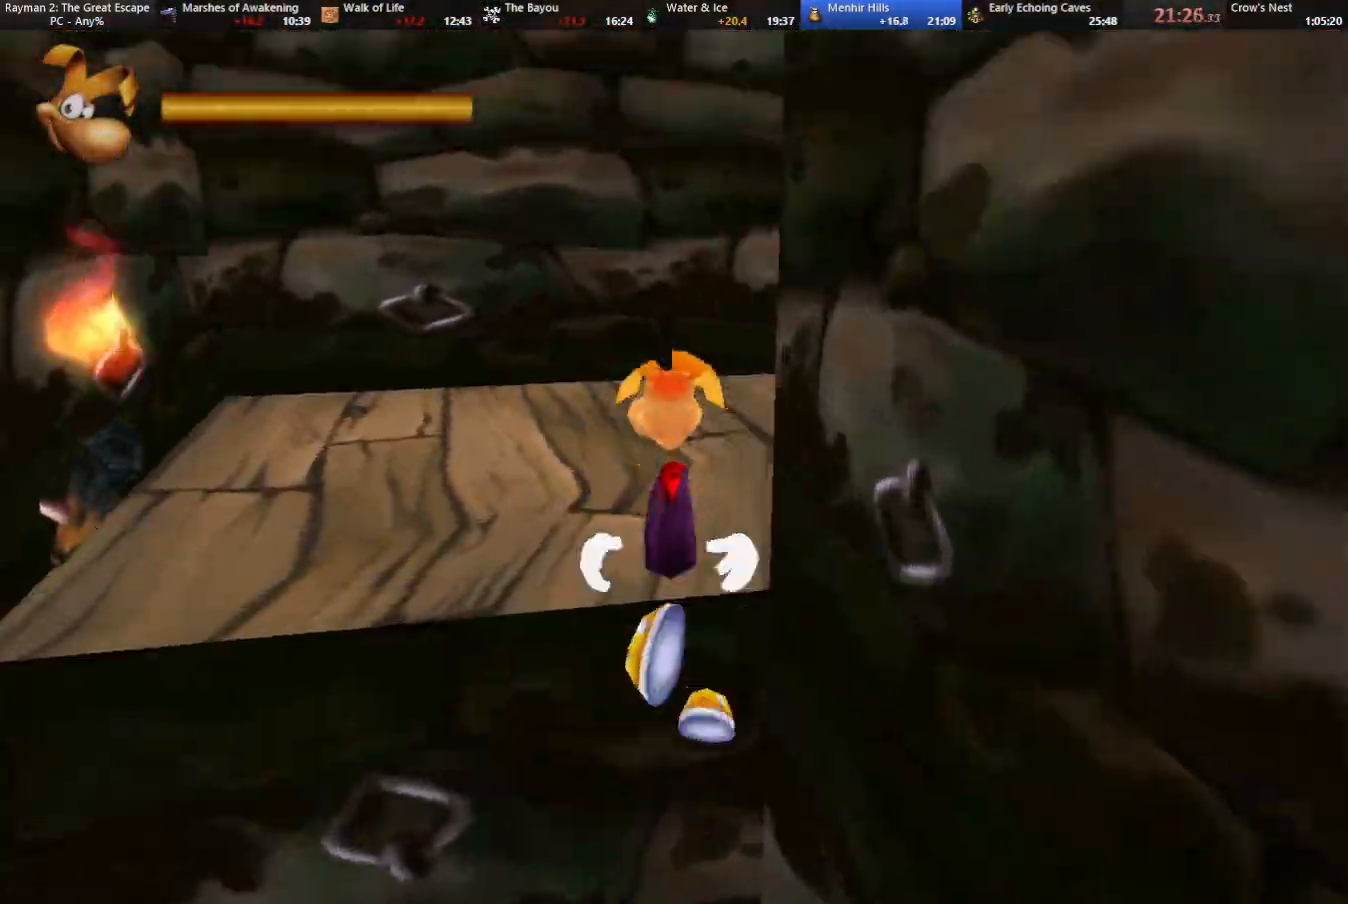
{"keys": ["caml", "right", "up"], "events": [[283, "right", "down"]]}
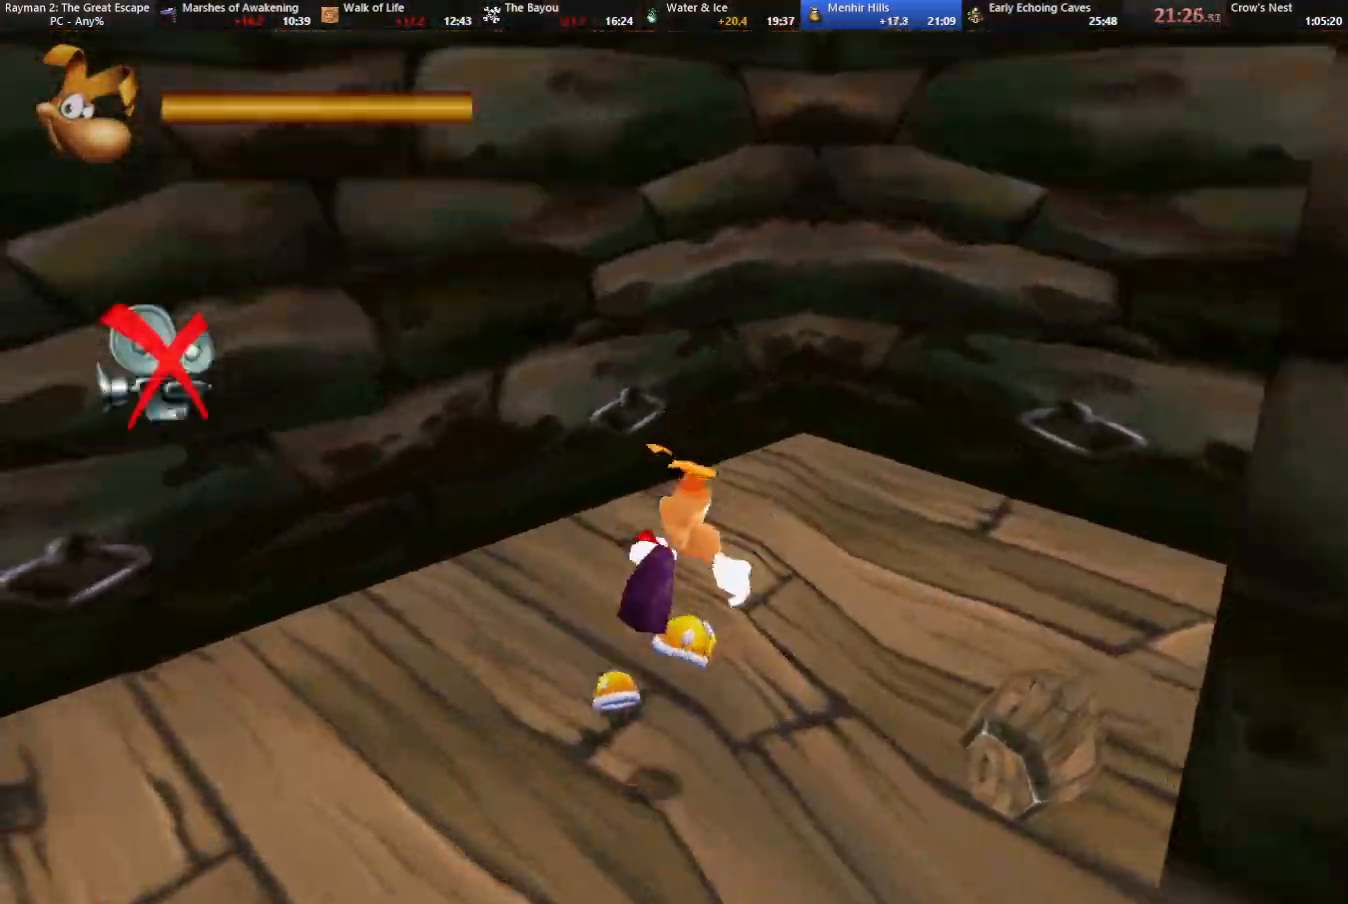
{"keys": ["down"], "events": [[67, "caml", "up"], [67, "up", "up"], [200, "down", "down"], [483, "right", "up"]]}
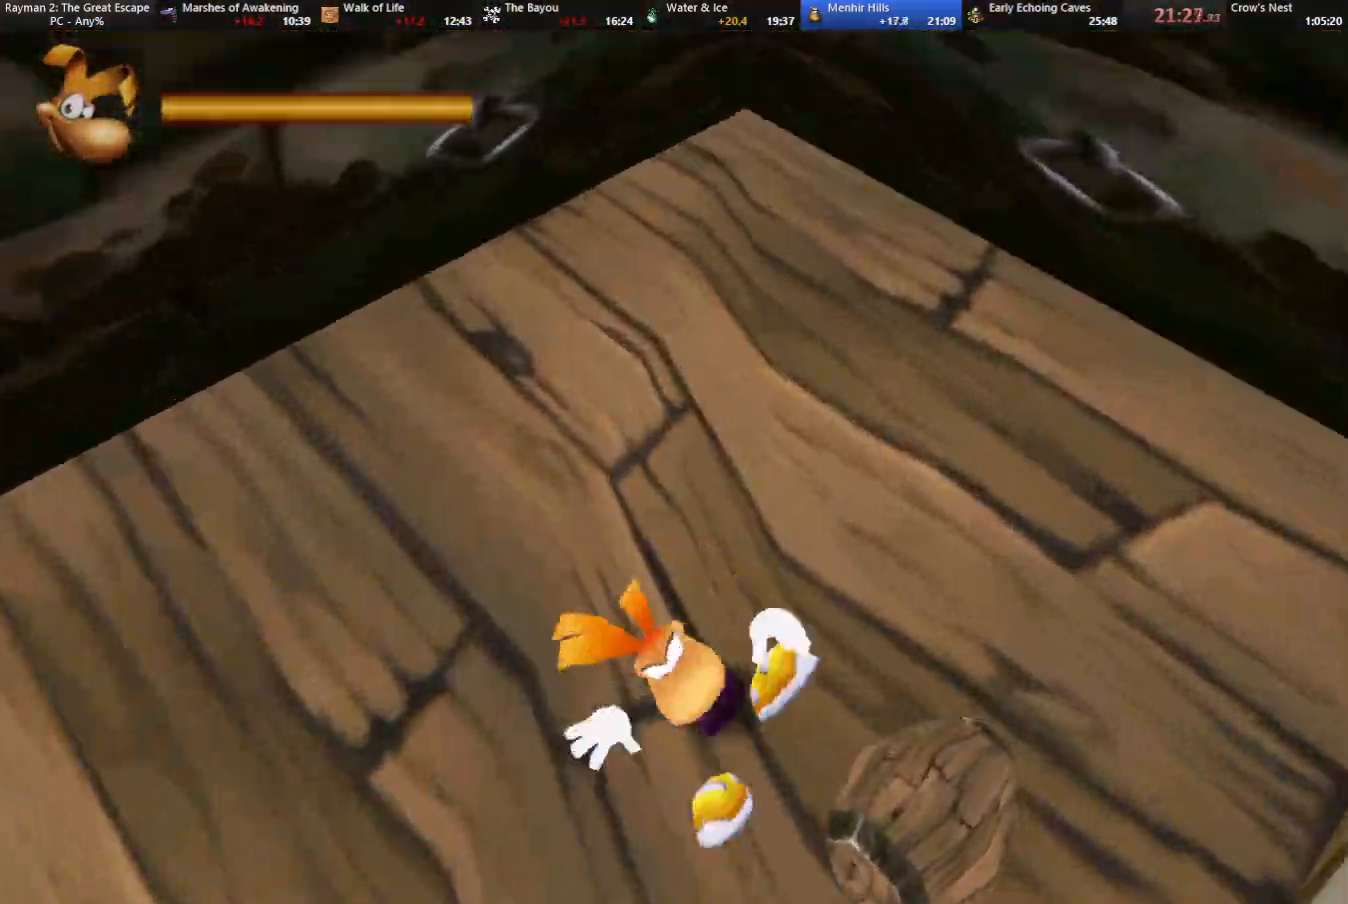
{"keys": [], "events": [[67, "down", "up"]]}
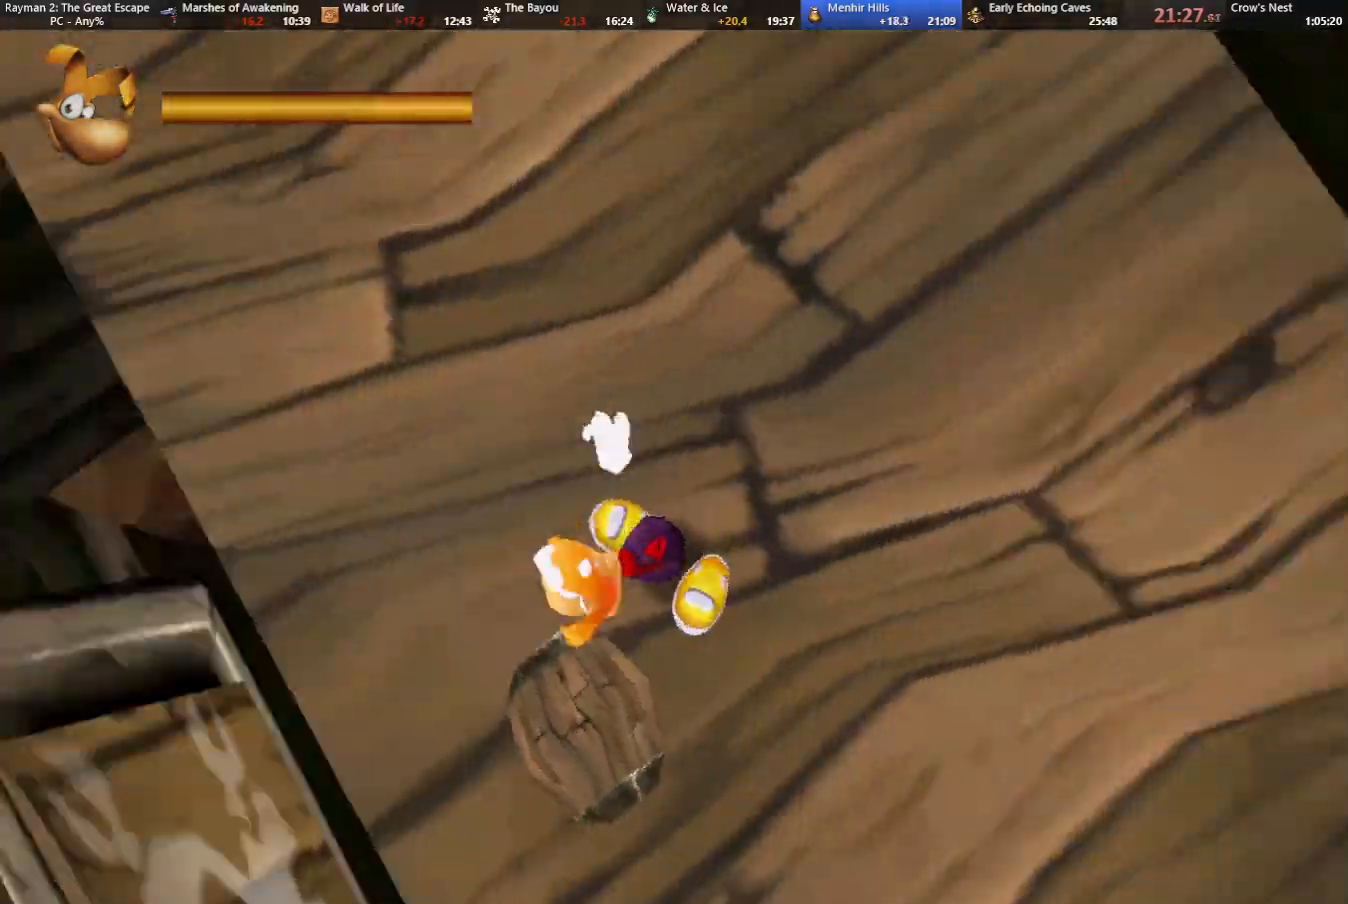
{"keys": ["down", "right"], "events": [[233, "down", "down"], [233, "right", "down"]]}
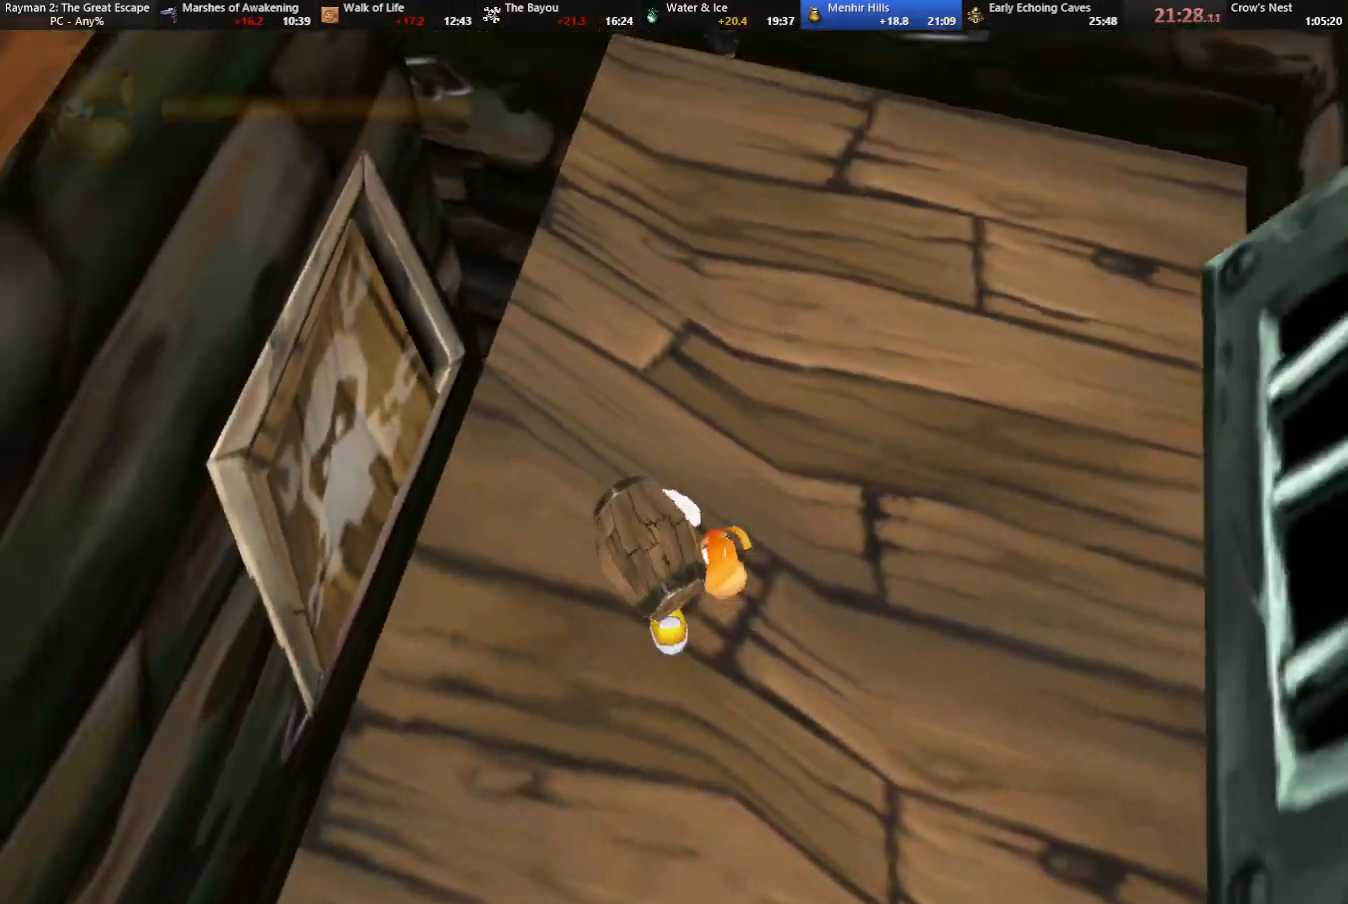
{"keys": ["down", "right"], "events": [[17, "shoot", "down"], [117, "shoot", "up"]]}
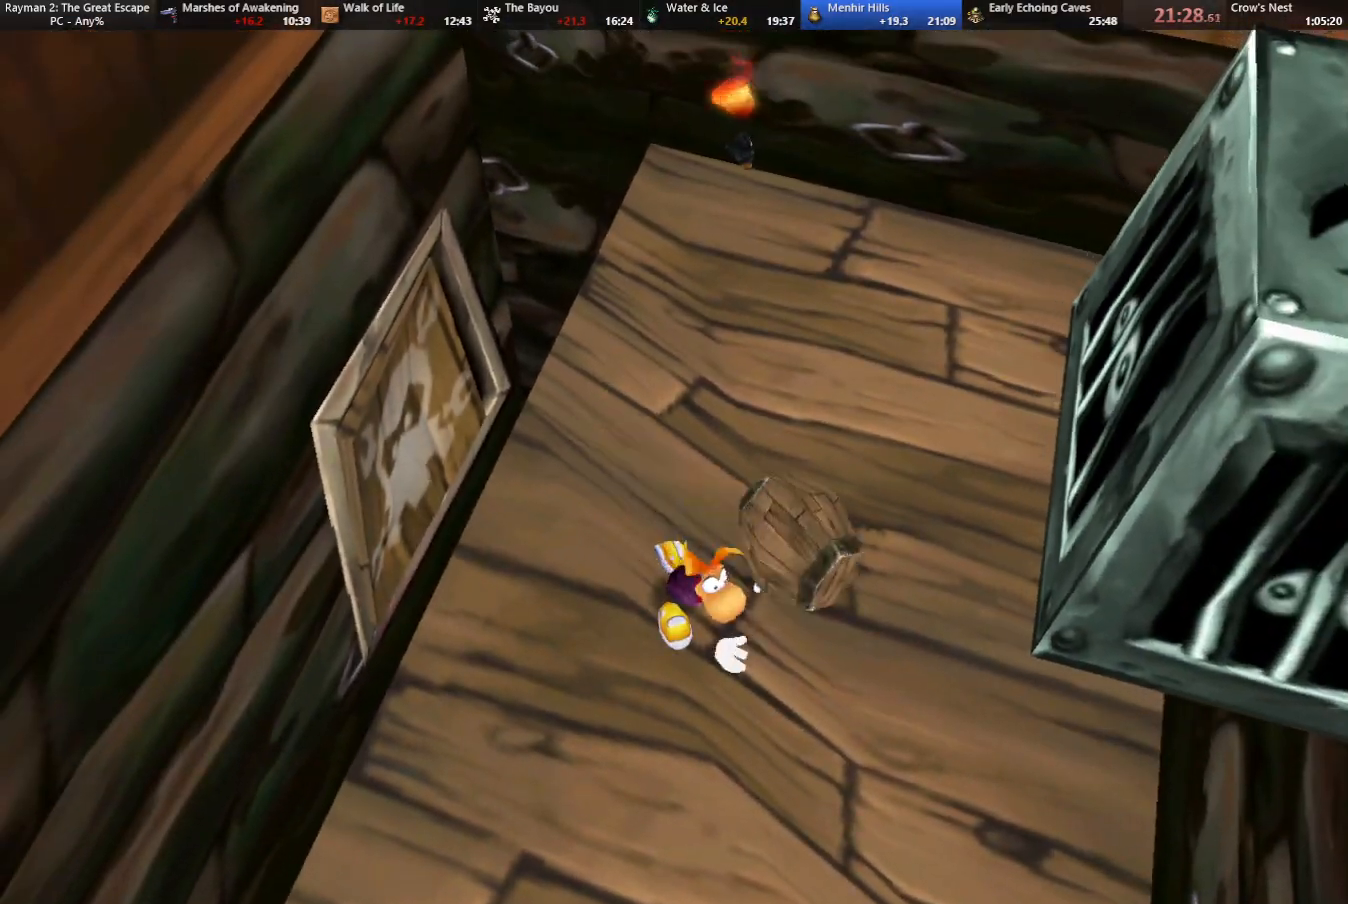
{"keys": ["down", "jump", "right"], "events": [[450, "jump", "down"]]}